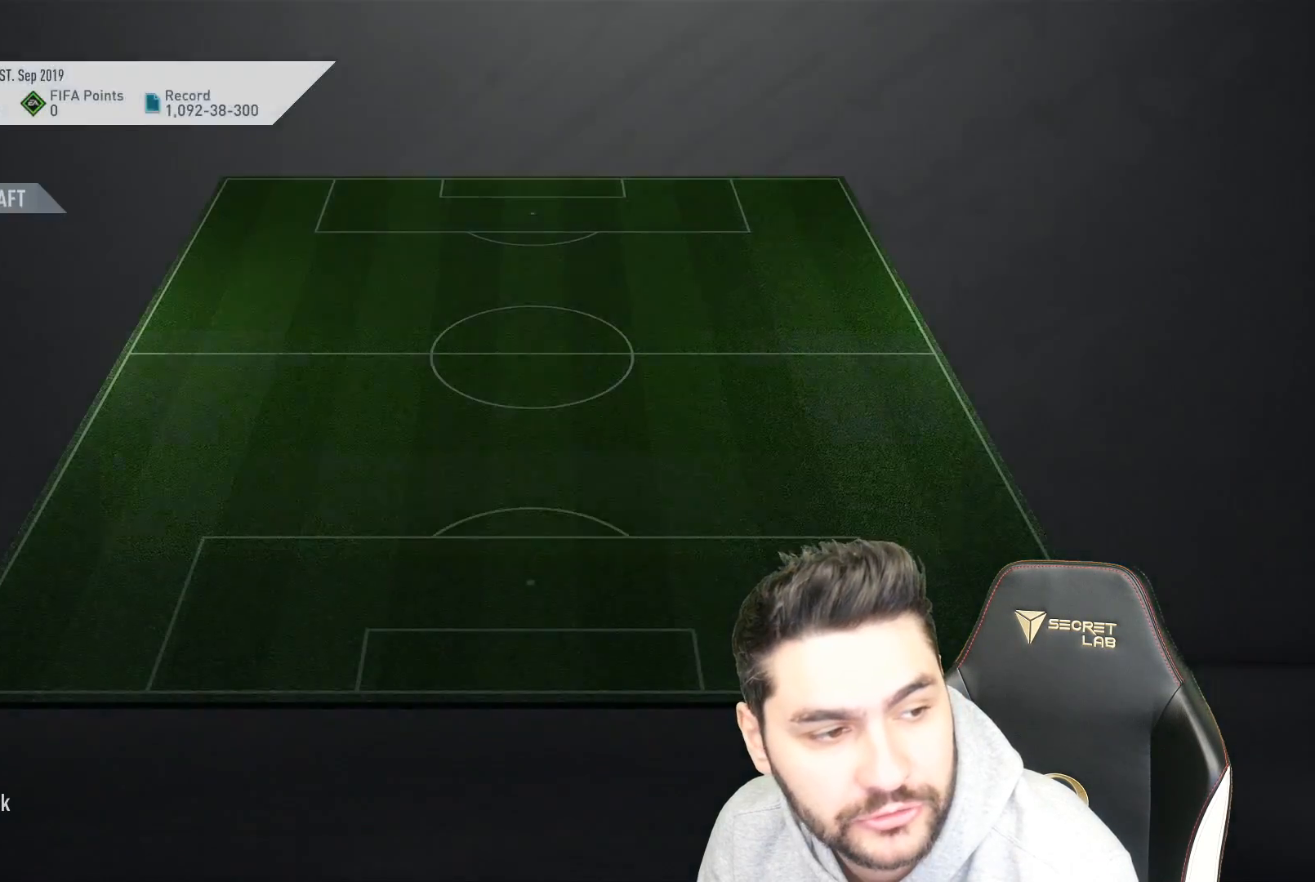
Gameplay with a controller (PlayStation layout); each line is a JSON object with the inputs held at the frame after it. "events" lists button and stick changes between this image and that frame as [ms after this image, input, new state], when the widget could be followed in between.
{"buttons": [], "left_stick": "center", "right_stick": "center", "events": []}
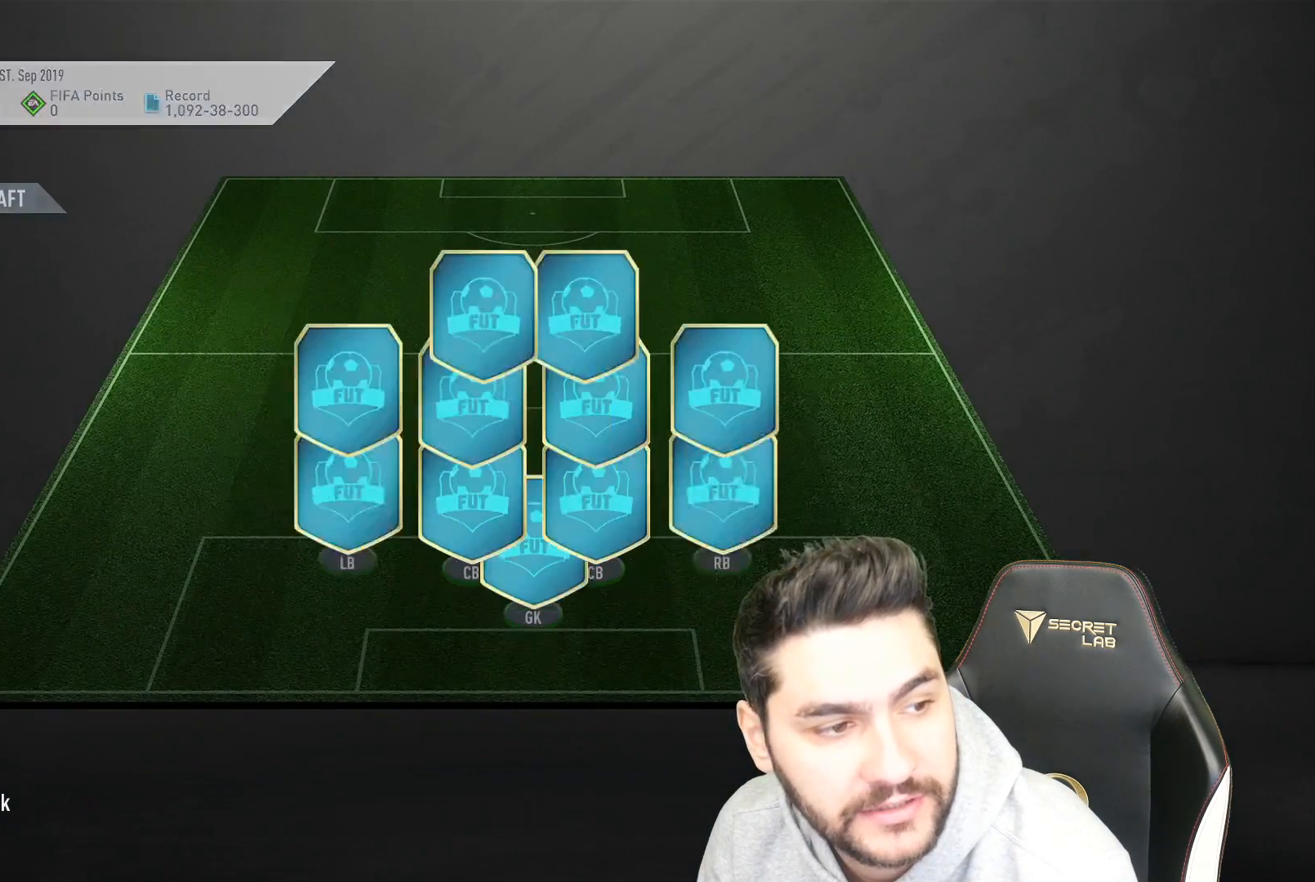
{"buttons": [], "left_stick": "center", "right_stick": "center", "events": []}
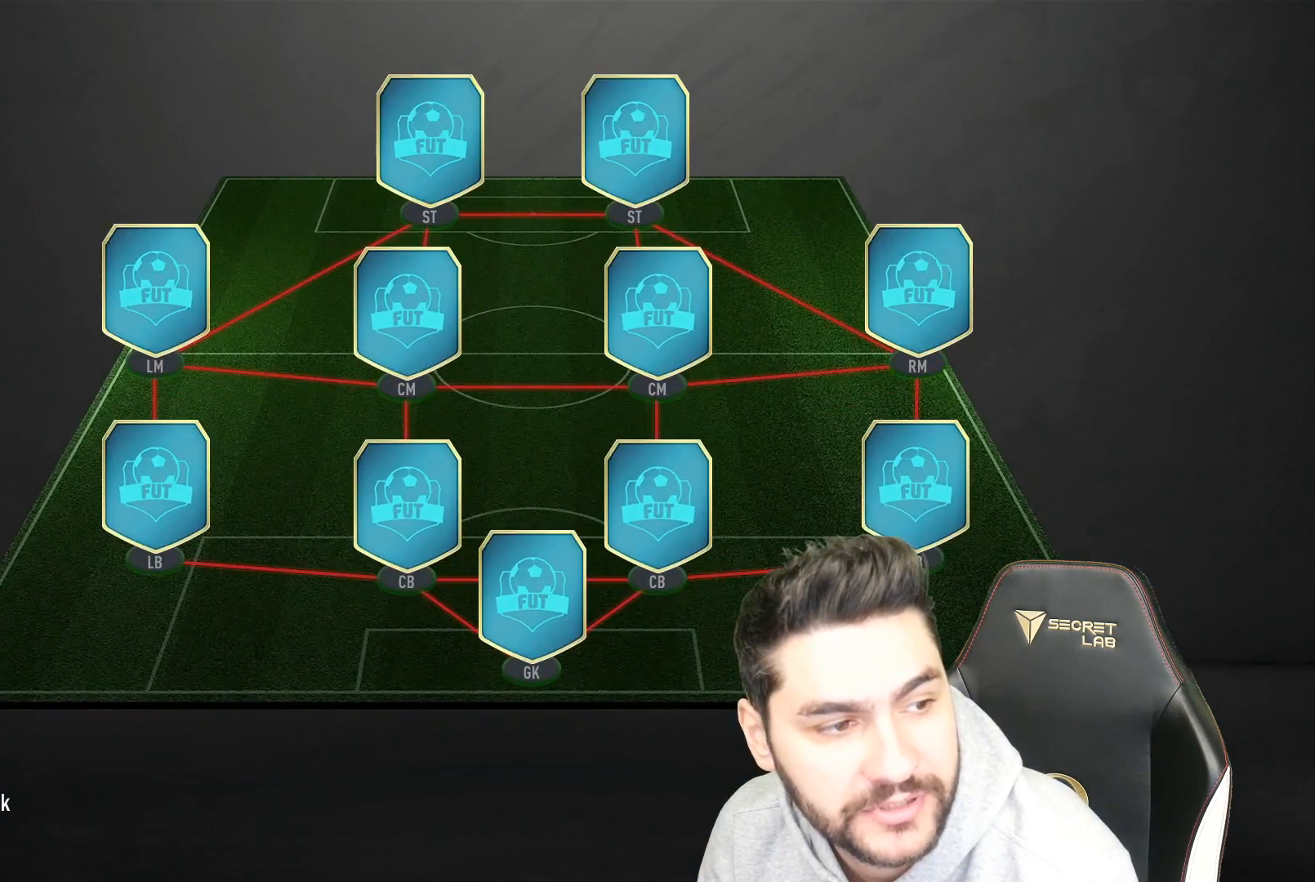
{"buttons": [], "left_stick": "center", "right_stick": "center", "events": []}
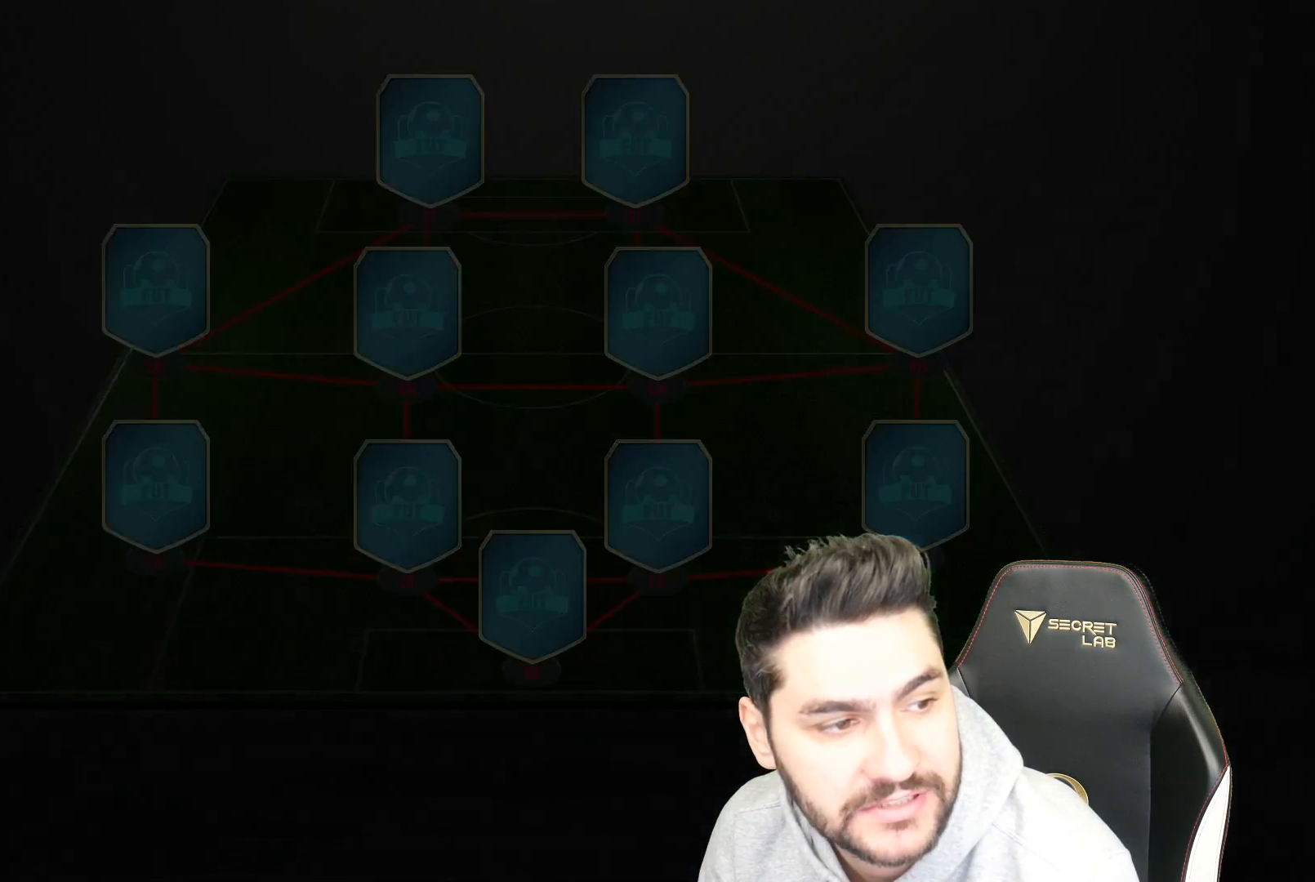
{"buttons": [], "left_stick": "center", "right_stick": "center", "events": []}
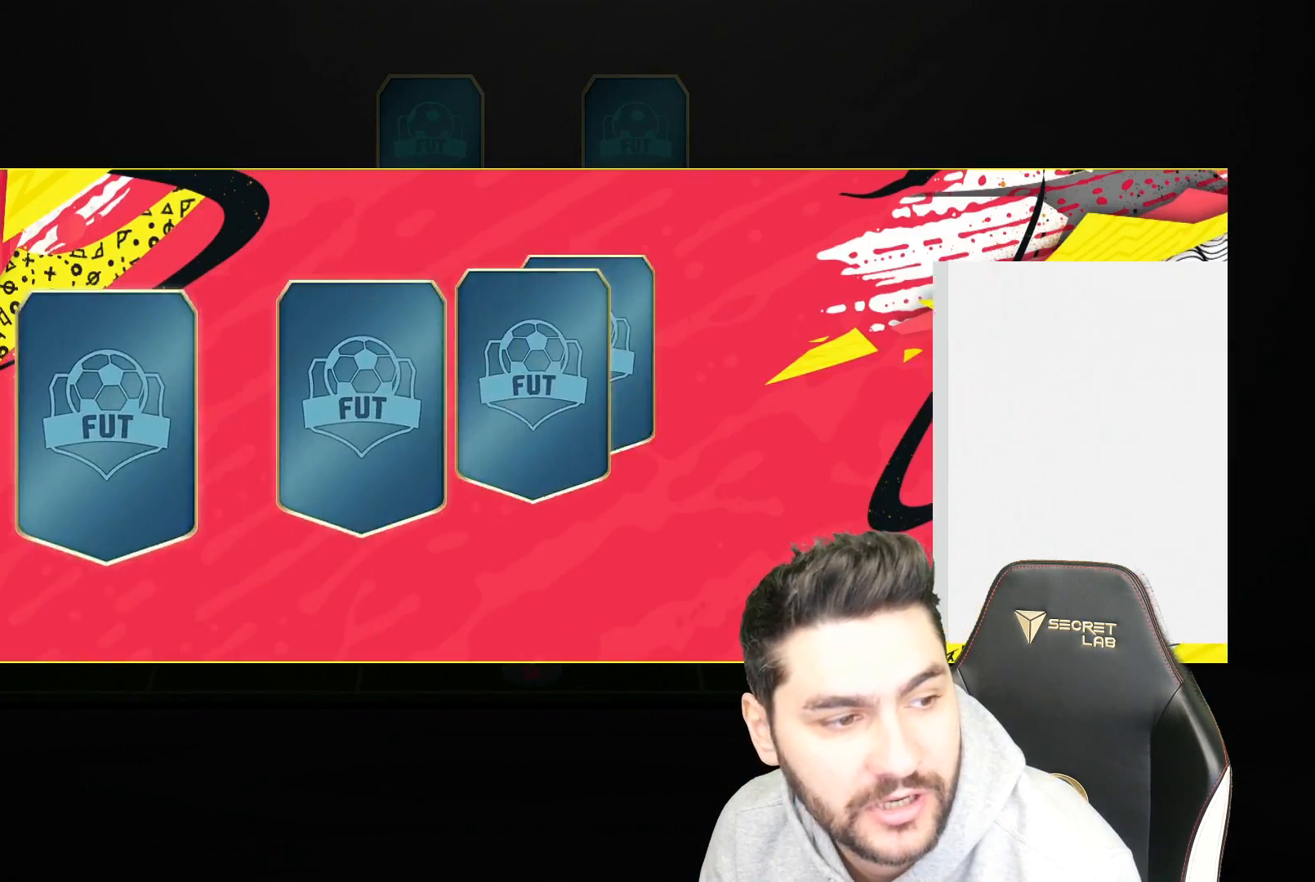
{"buttons": [], "left_stick": "center", "right_stick": "center", "events": []}
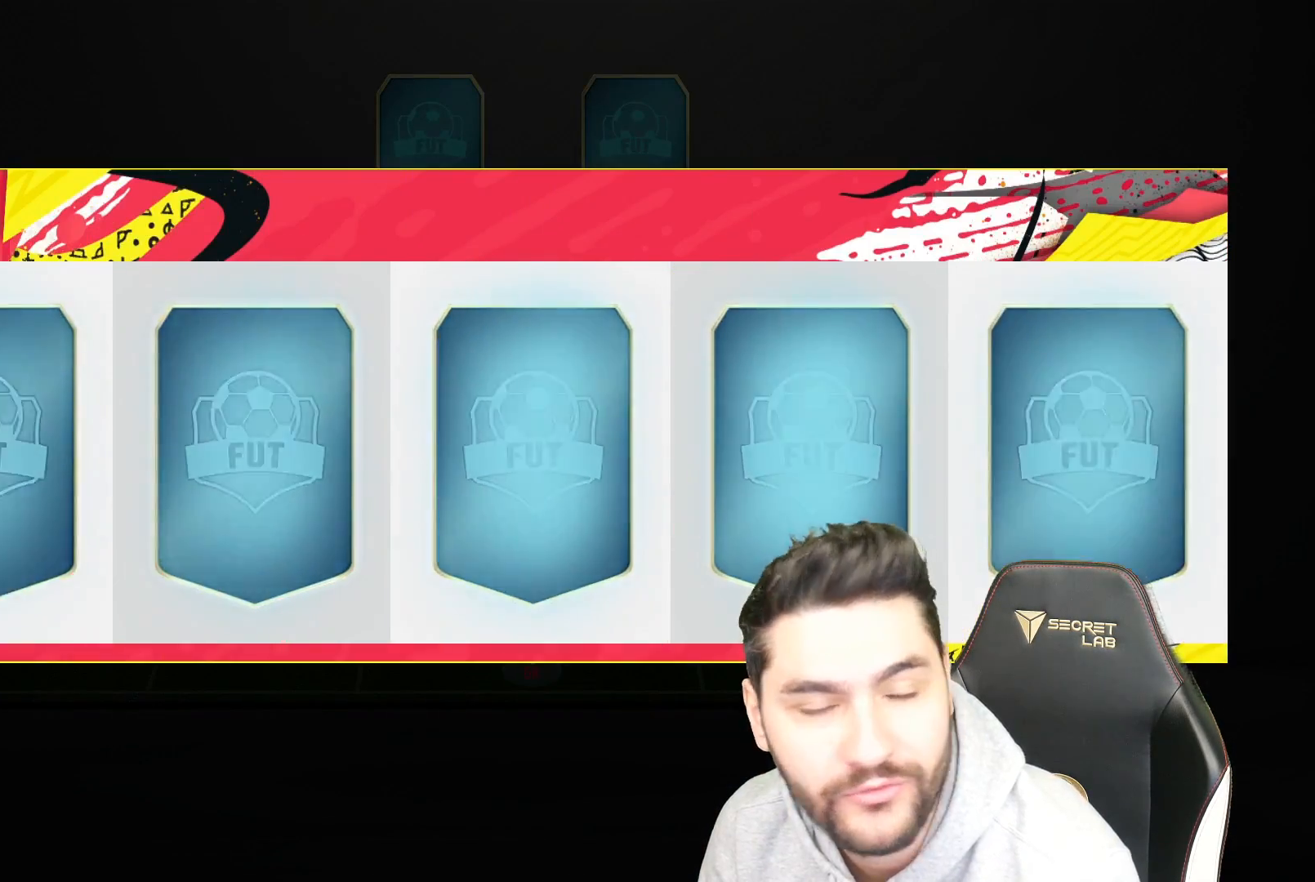
{"buttons": [], "left_stick": "center", "right_stick": "center", "events": []}
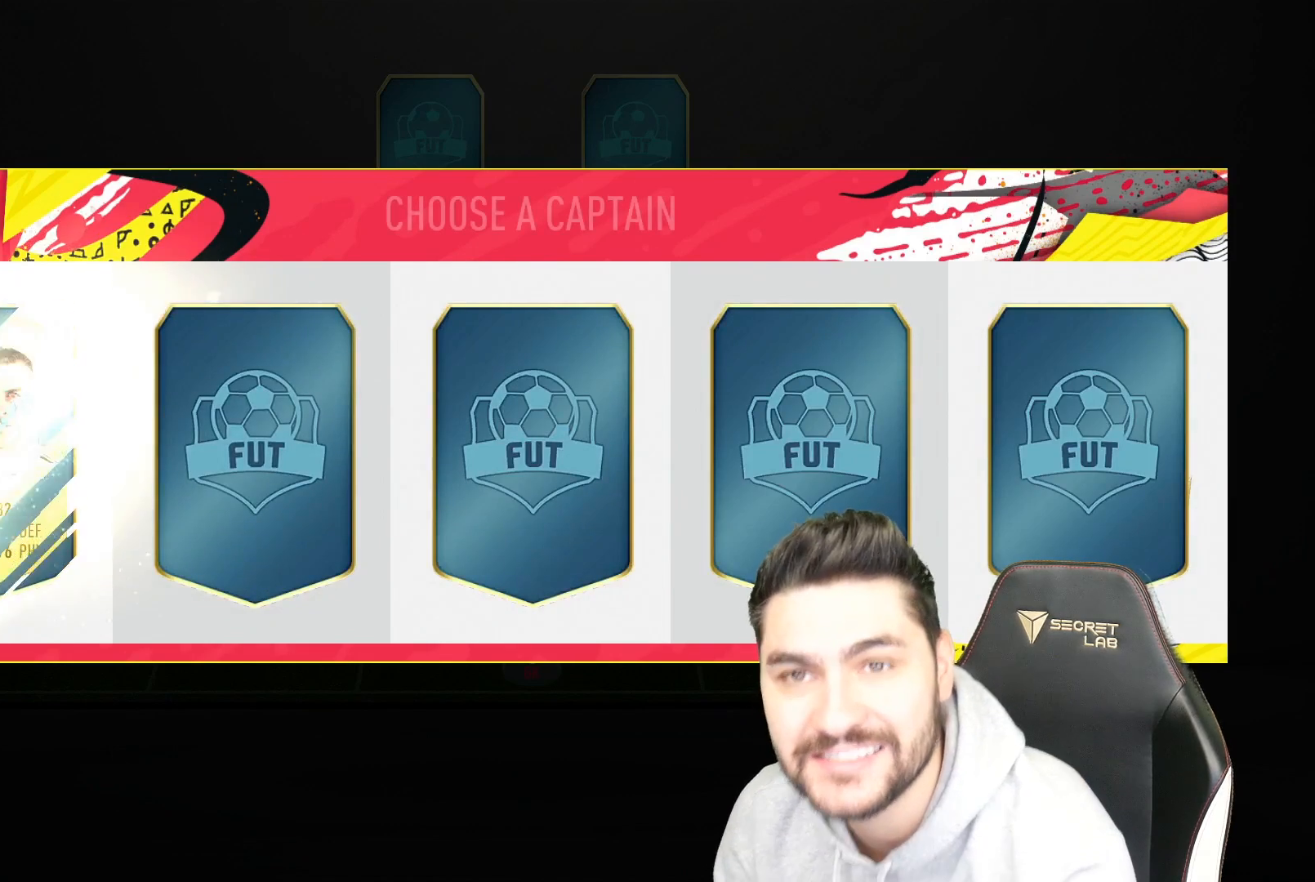
{"buttons": [], "left_stick": "center", "right_stick": "center", "events": [[267, "left_stick", "right"], [333, "left_stick", "center"], [433, "left_stick", "right"], [500, "left_stick", "center"]]}
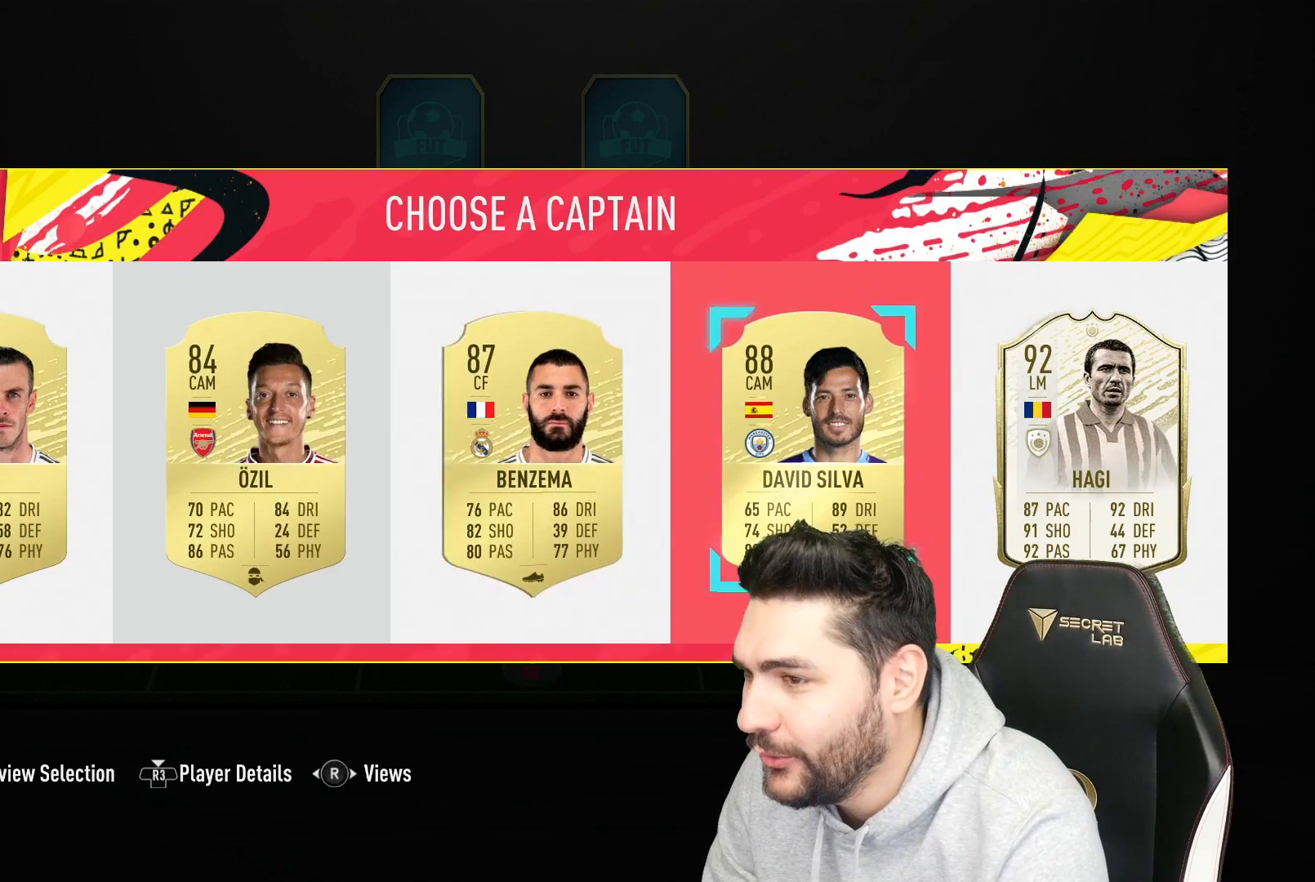
{"buttons": [], "left_stick": "center", "right_stick": "center", "events": [[100, "left_stick", "right"], [183, "left_stick", "center"]]}
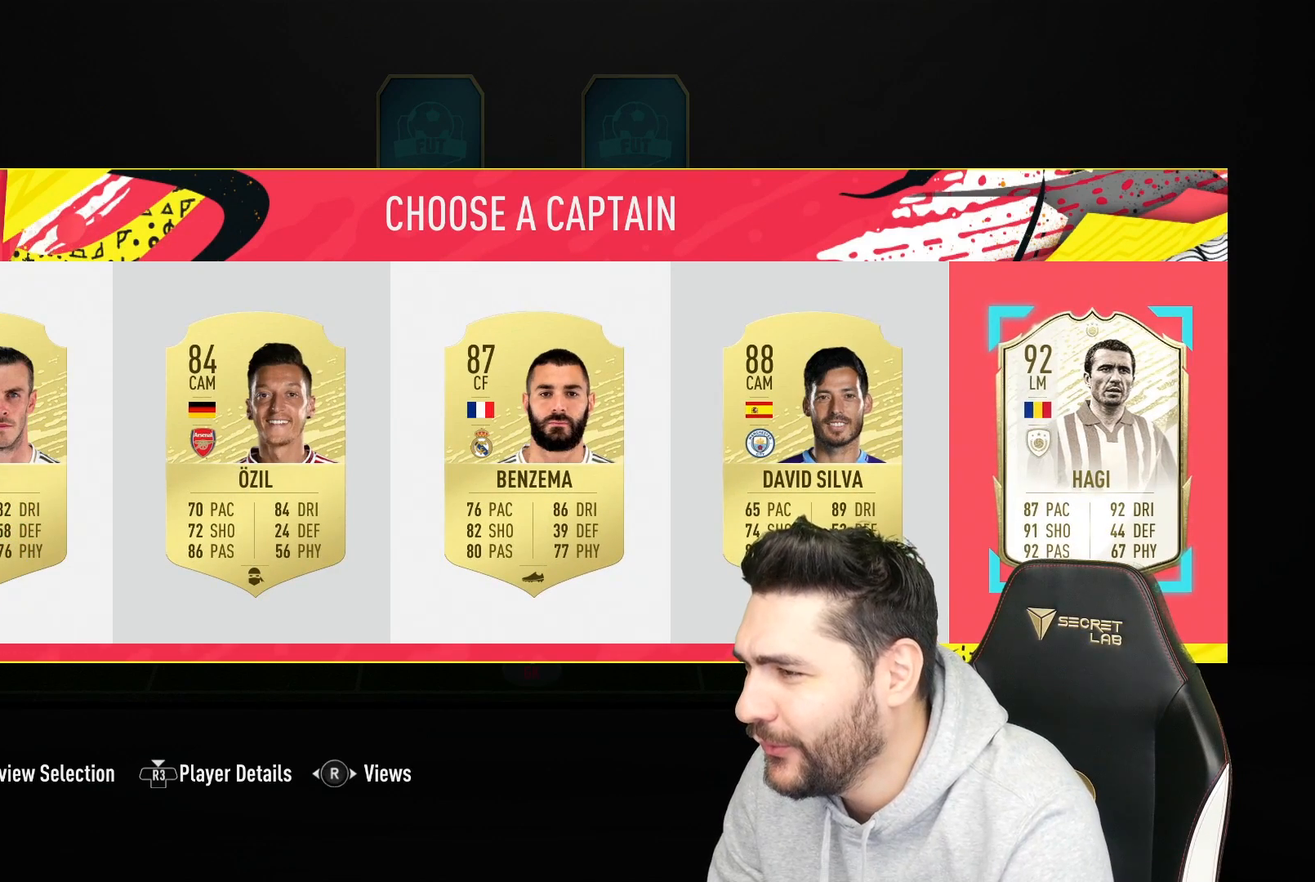
{"buttons": [], "left_stick": "center", "right_stick": "center", "events": []}
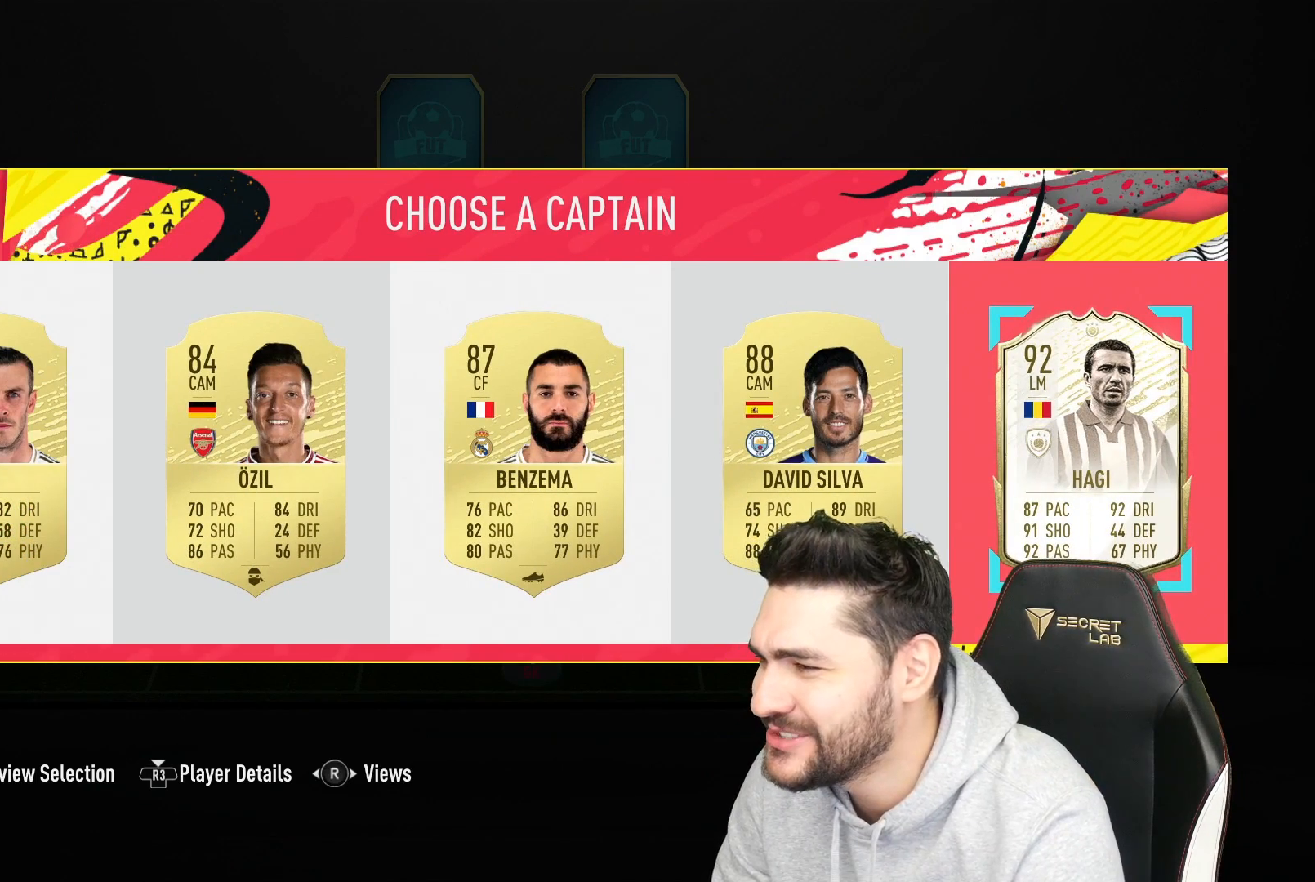
{"buttons": [], "left_stick": "center", "right_stick": "center", "events": []}
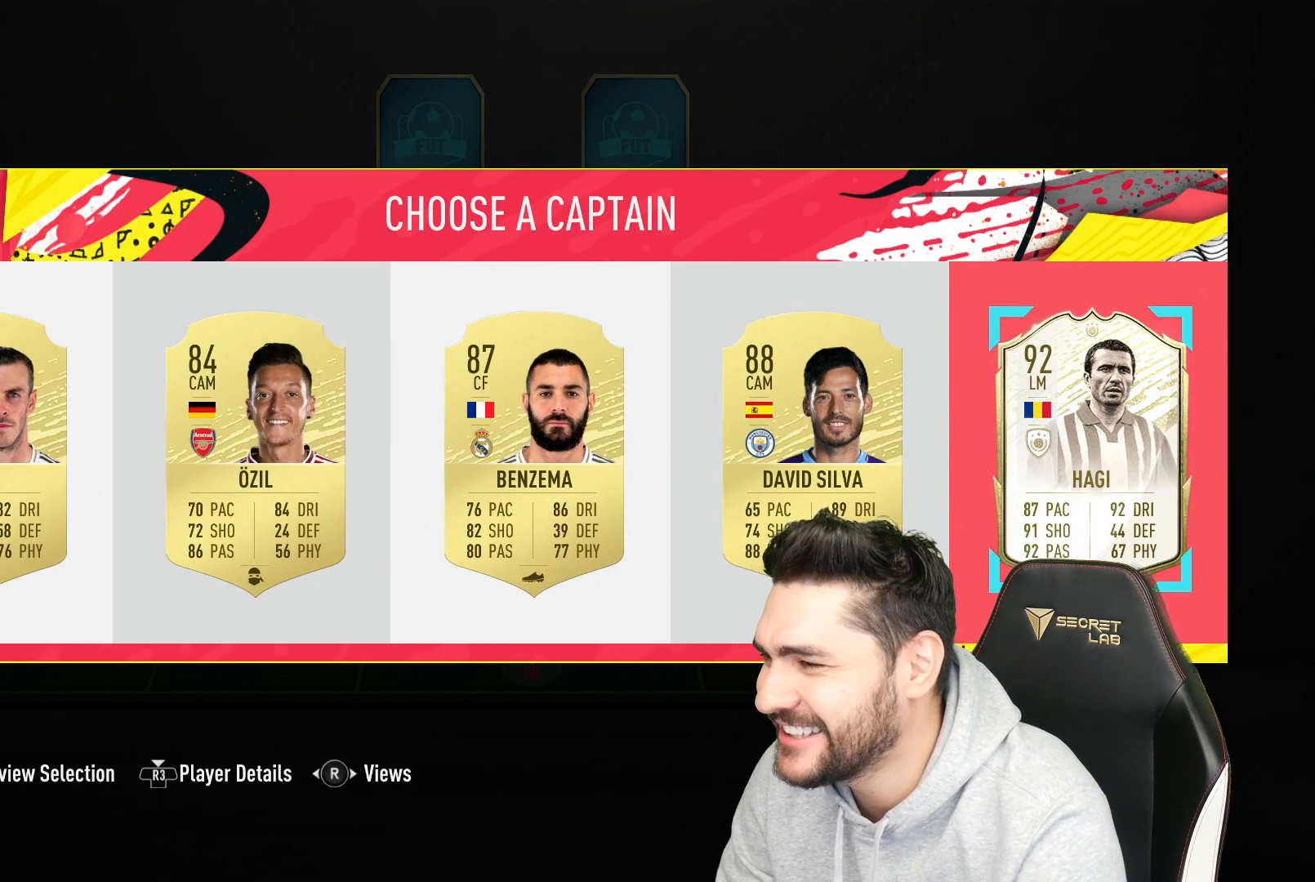
{"buttons": [], "left_stick": "center", "right_stick": "center", "events": []}
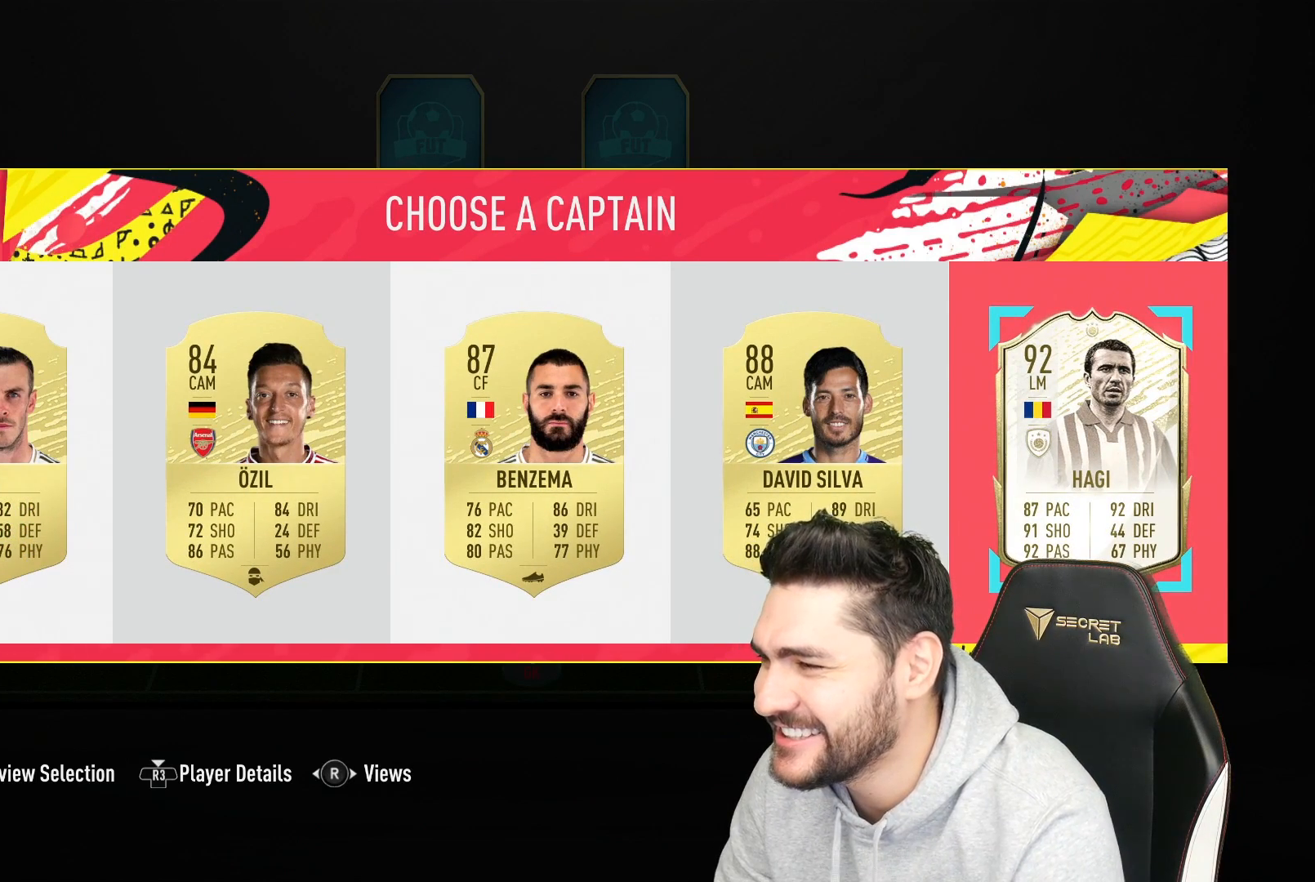
{"buttons": [], "left_stick": "center", "right_stick": "center", "events": []}
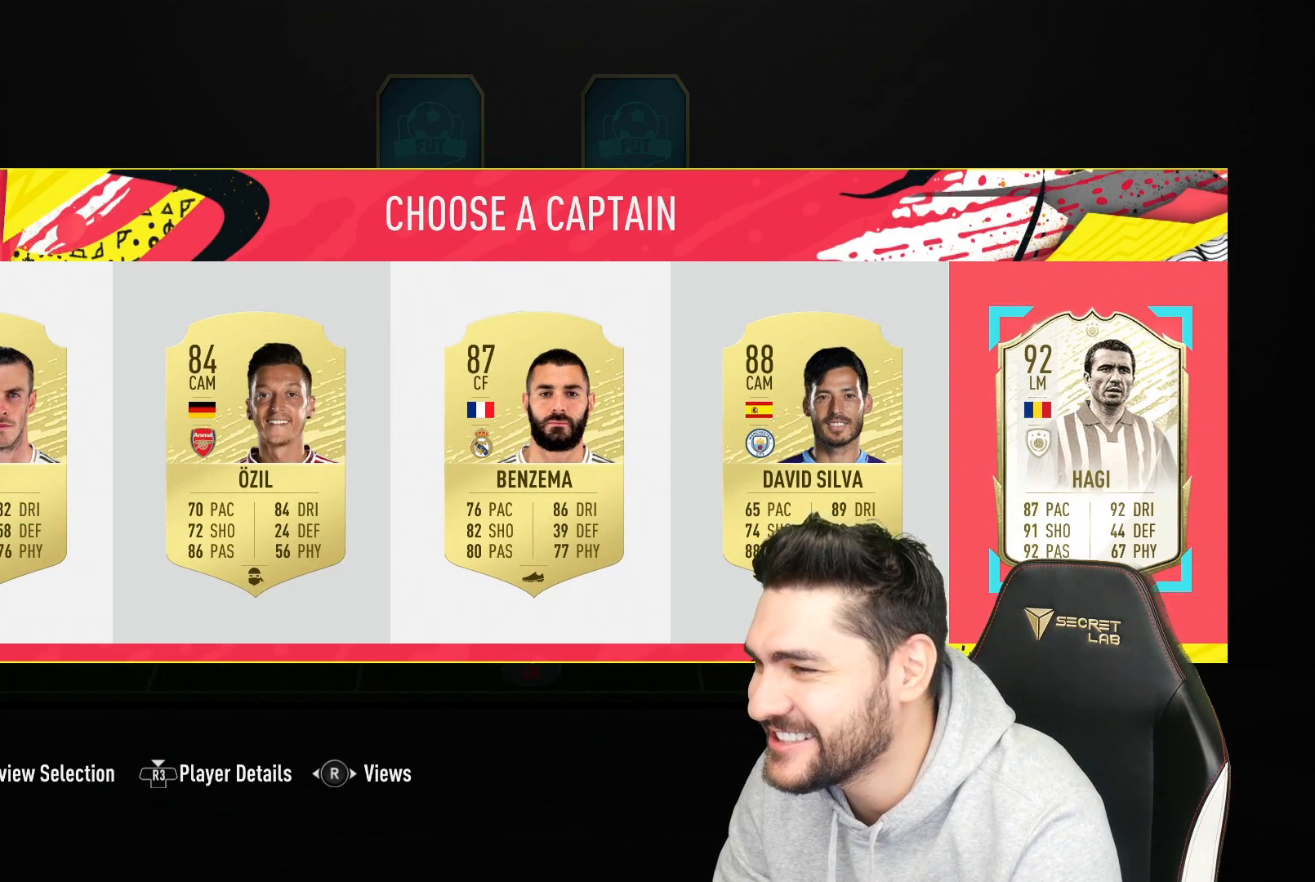
{"buttons": [], "left_stick": "center", "right_stick": "center", "events": []}
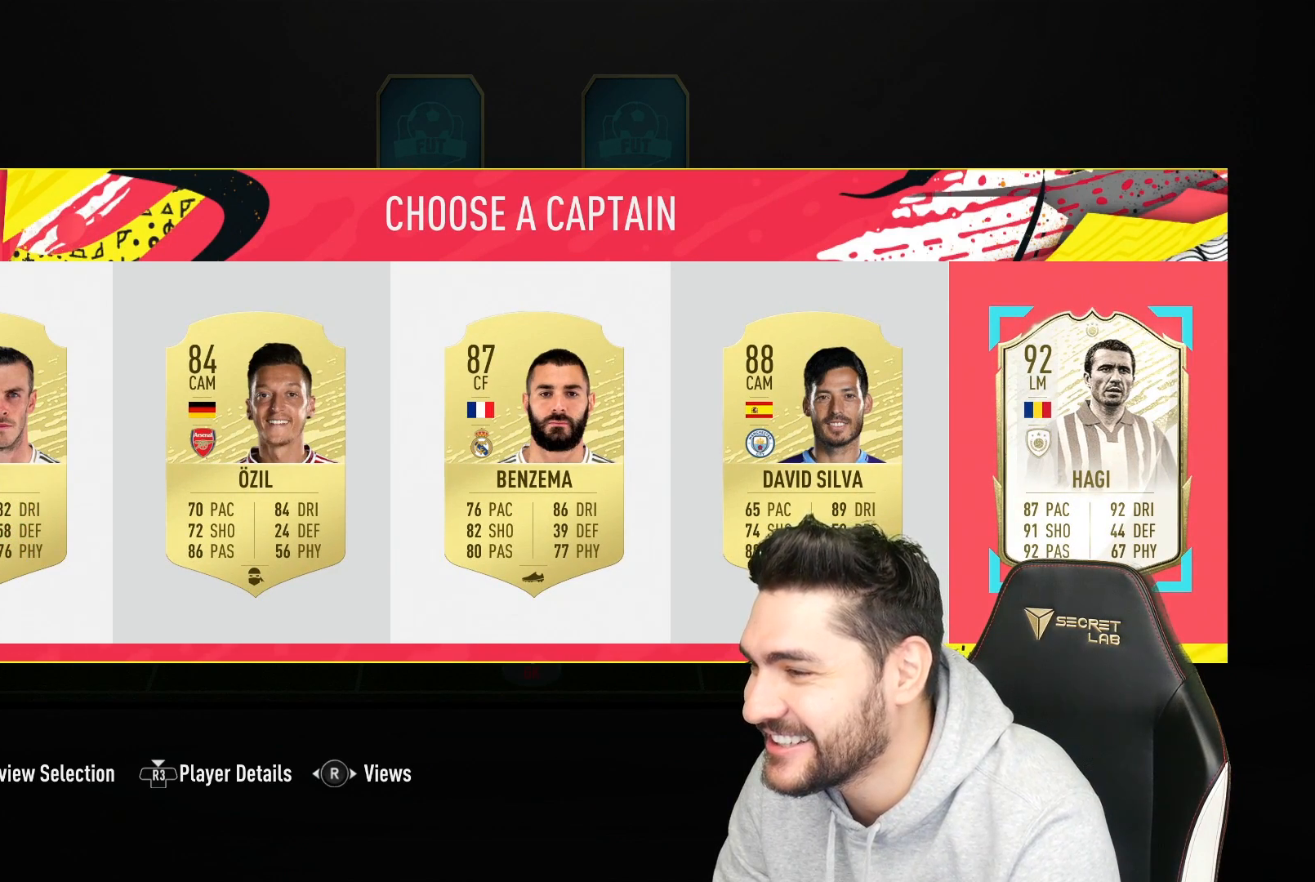
{"buttons": [], "left_stick": "center", "right_stick": "center", "events": [[233, "CROSS", "down"], [300, "CROSS", "up"]]}
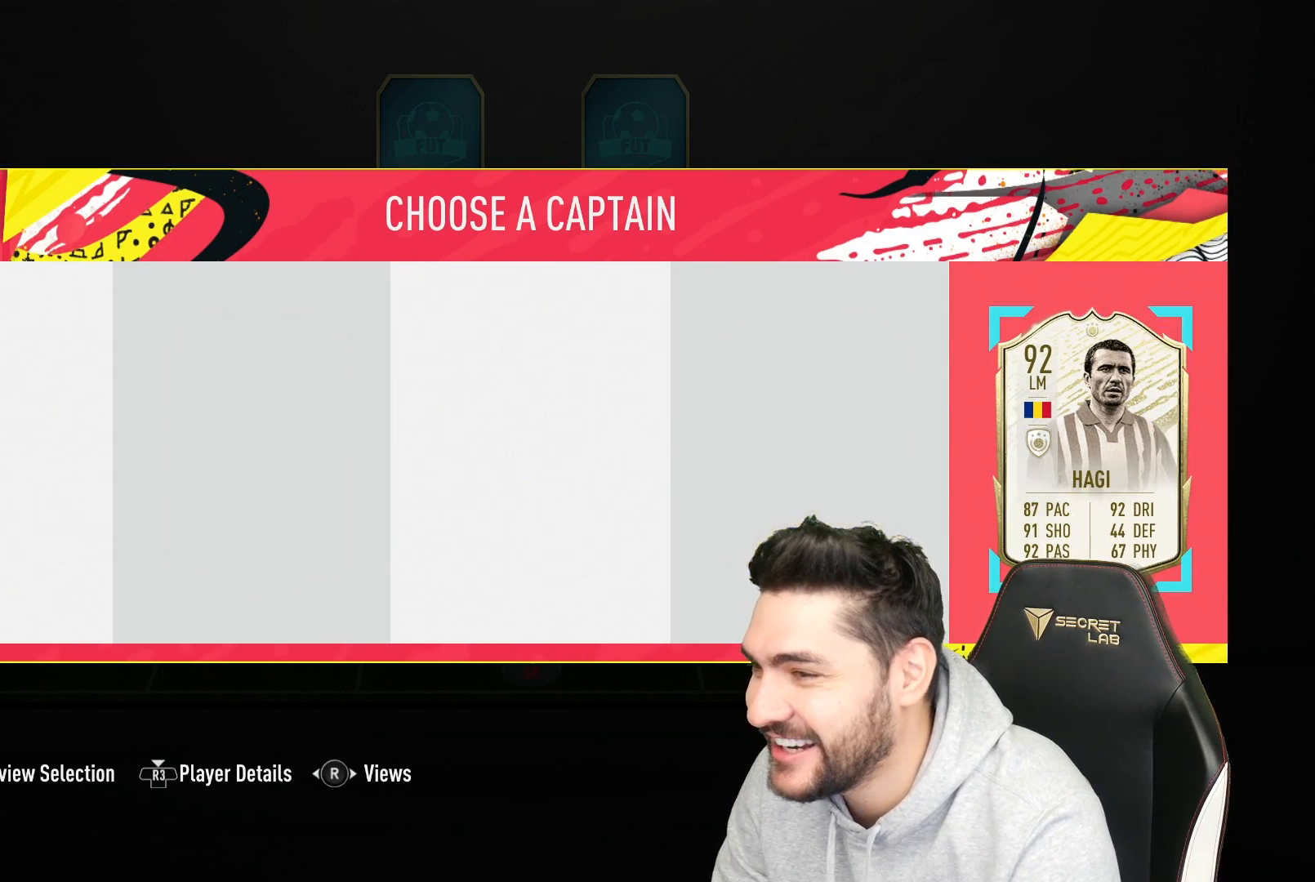
{"buttons": [], "left_stick": "center", "right_stick": "center", "events": []}
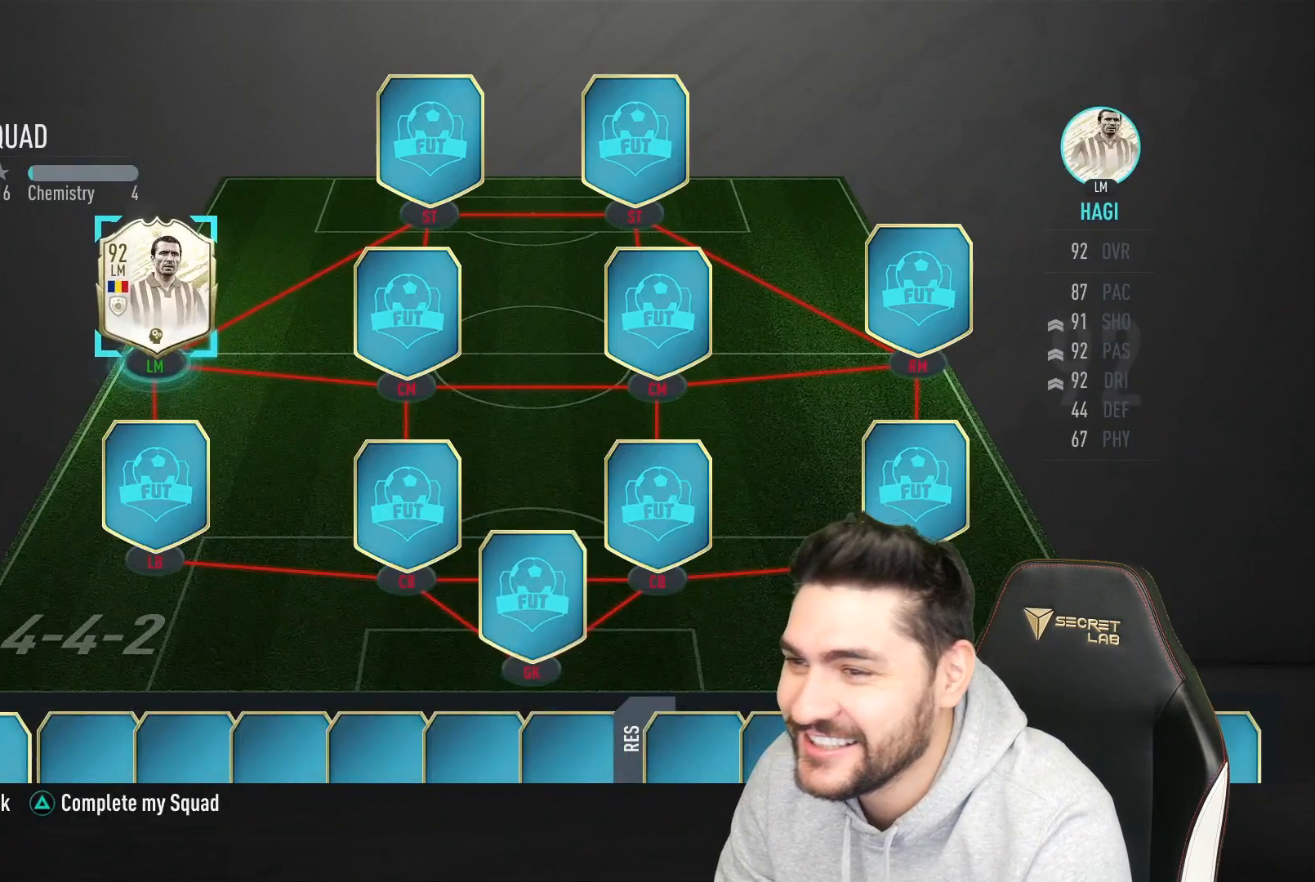
{"buttons": [], "left_stick": "center", "right_stick": "center", "events": [[117, "left_stick", "right"], [200, "left_stick", "center"], [433, "left_stick", "up"], [483, "left_stick", "center"]]}
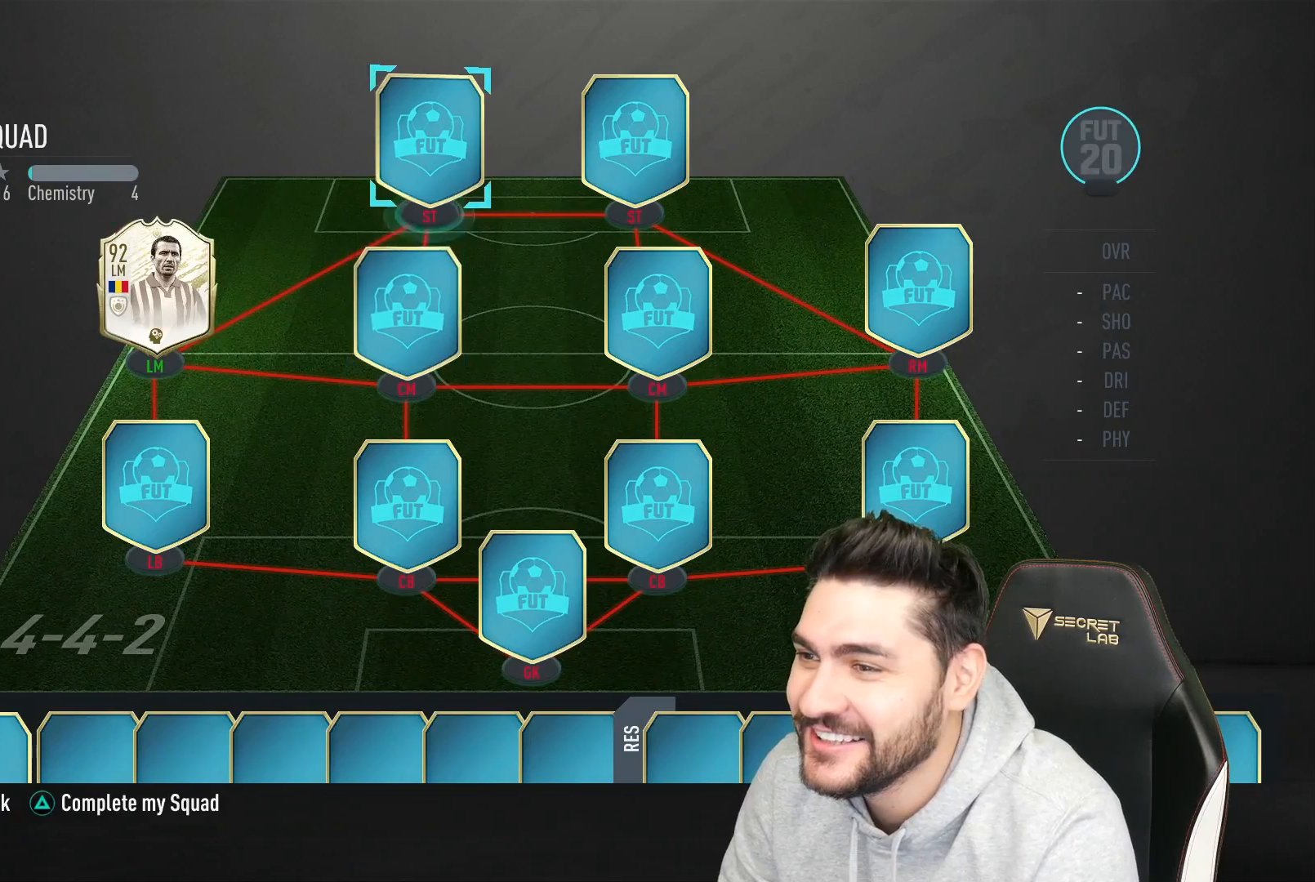
{"buttons": [], "left_stick": "center", "right_stick": "center", "events": []}
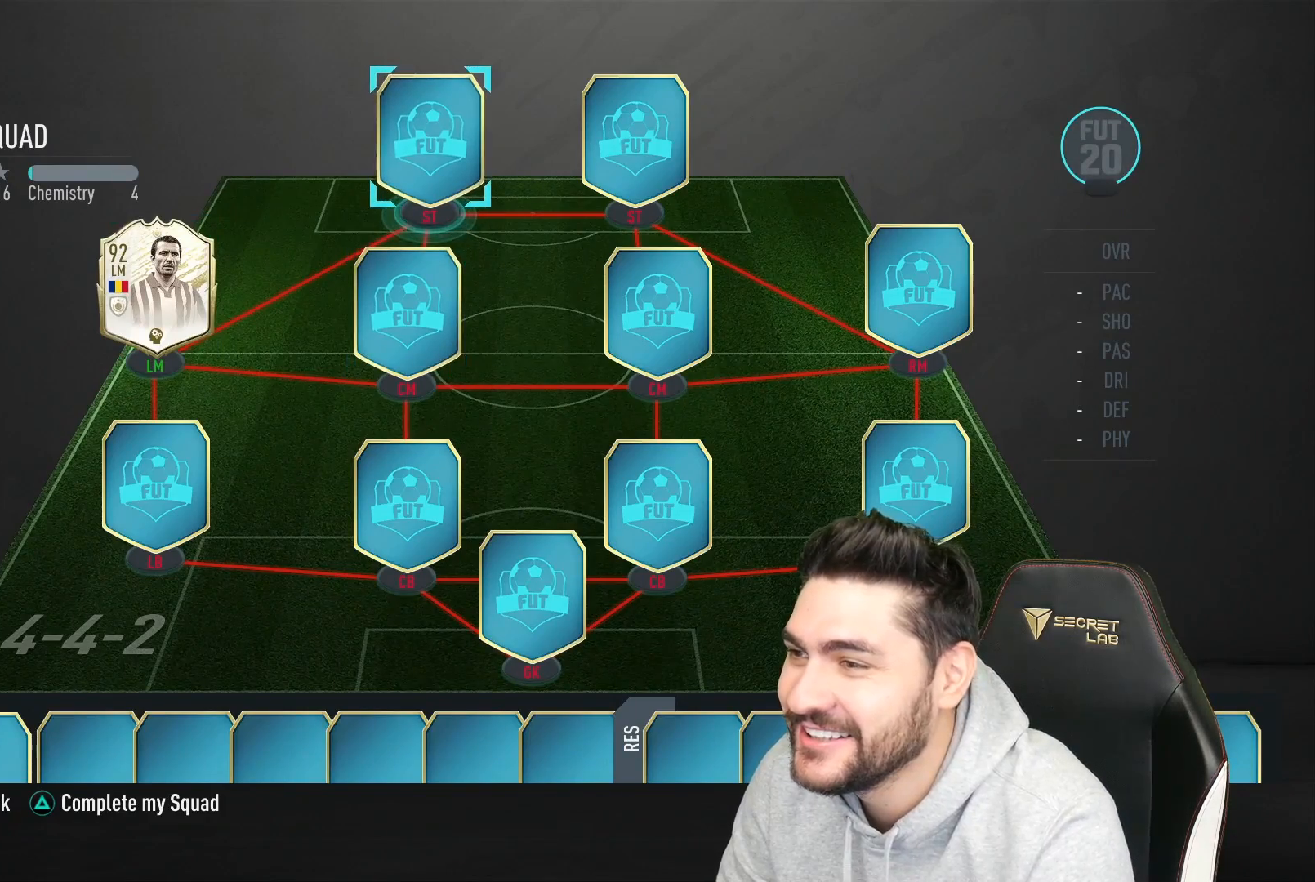
{"buttons": [], "left_stick": "center", "right_stick": "center", "events": [[250, "CROSS", "down"], [333, "CROSS", "up"]]}
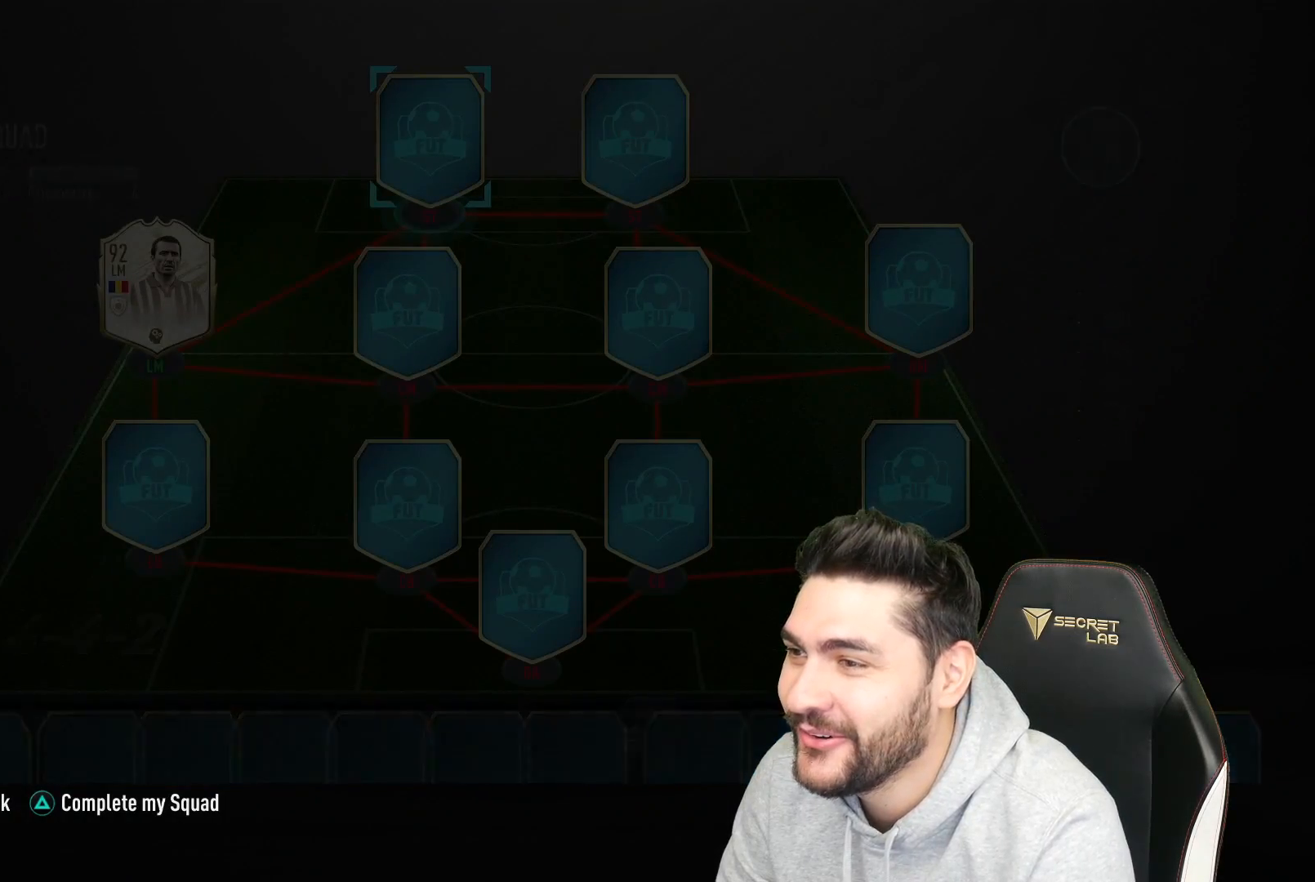
{"buttons": [], "left_stick": "center", "right_stick": "center", "events": []}
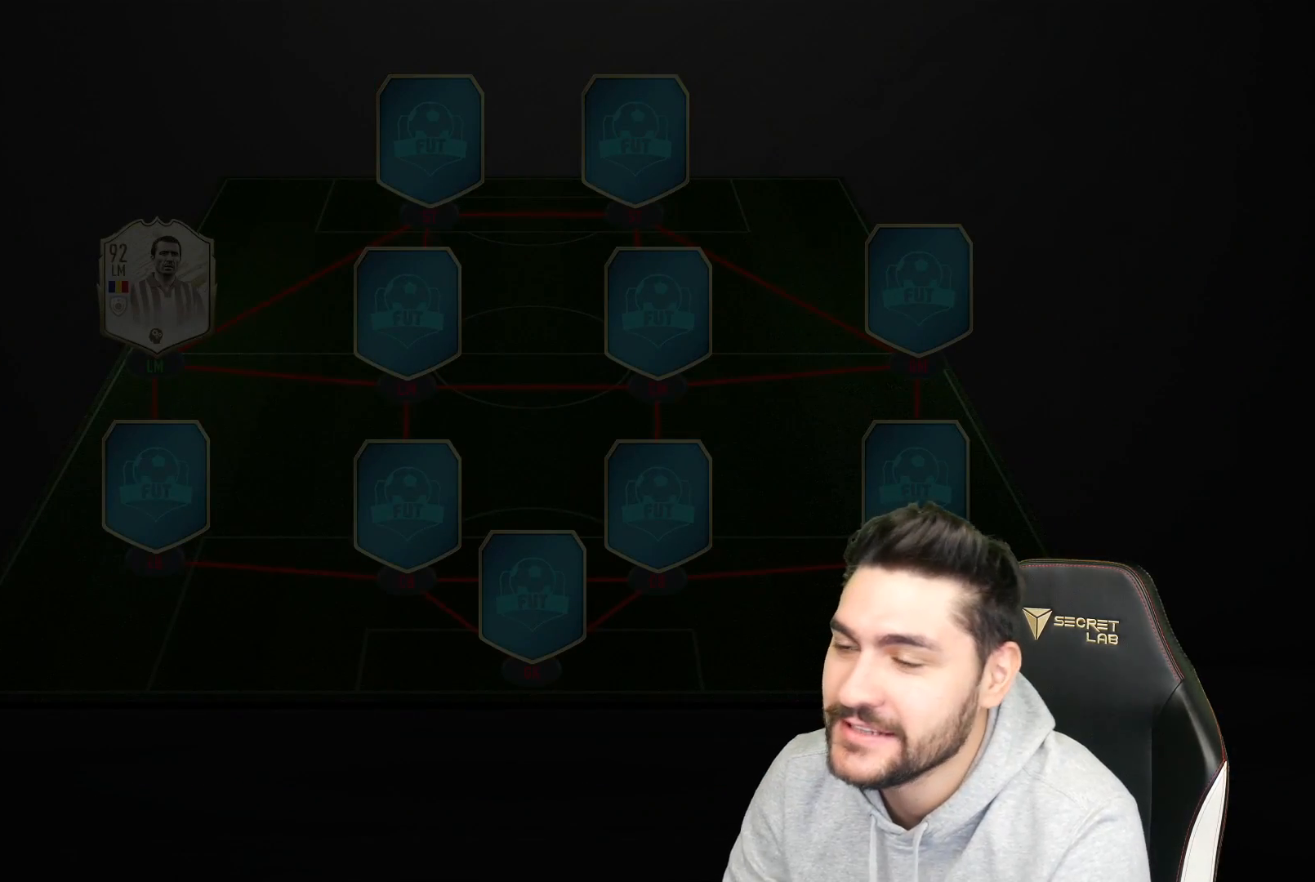
{"buttons": [], "left_stick": "center", "right_stick": "center", "events": []}
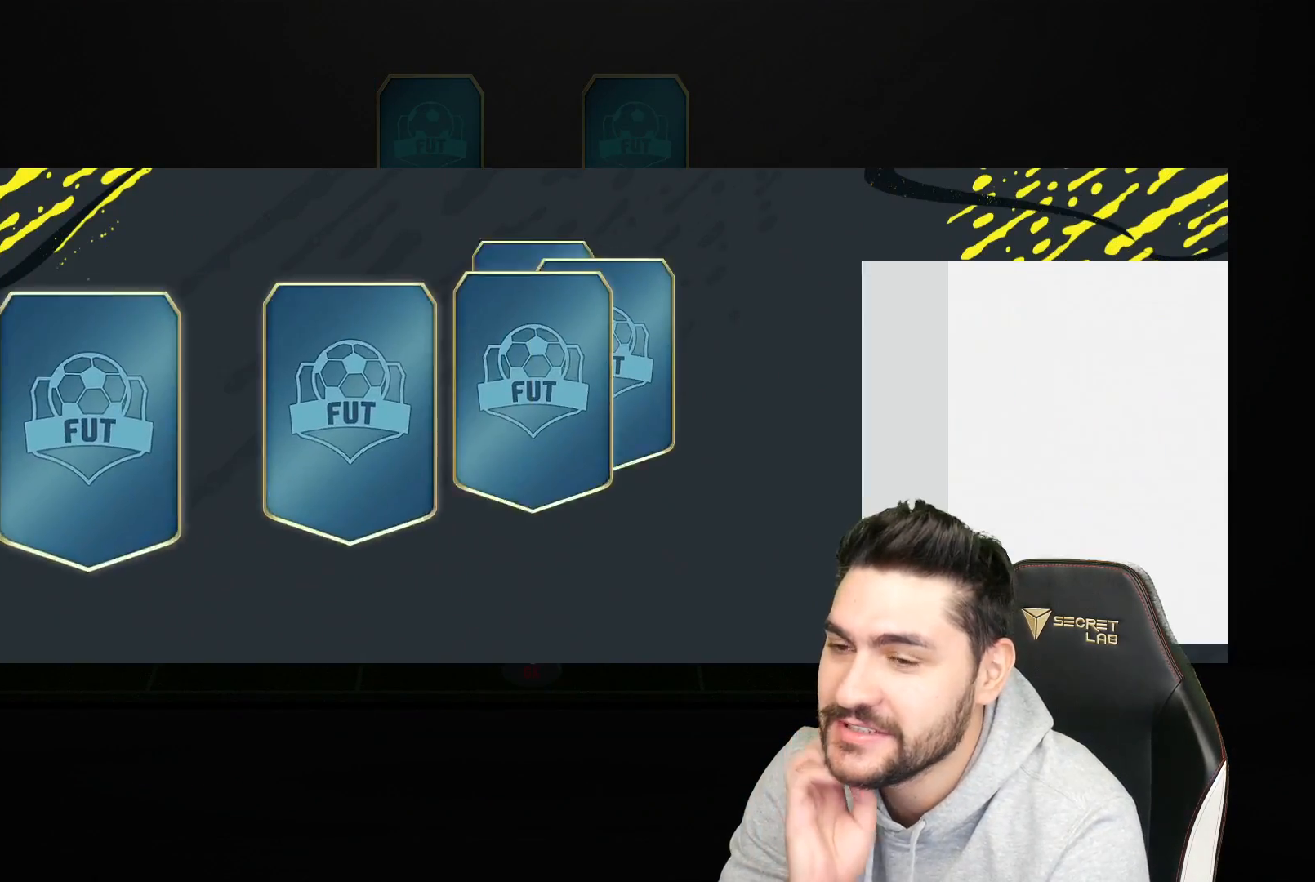
{"buttons": [], "left_stick": "center", "right_stick": "center", "events": []}
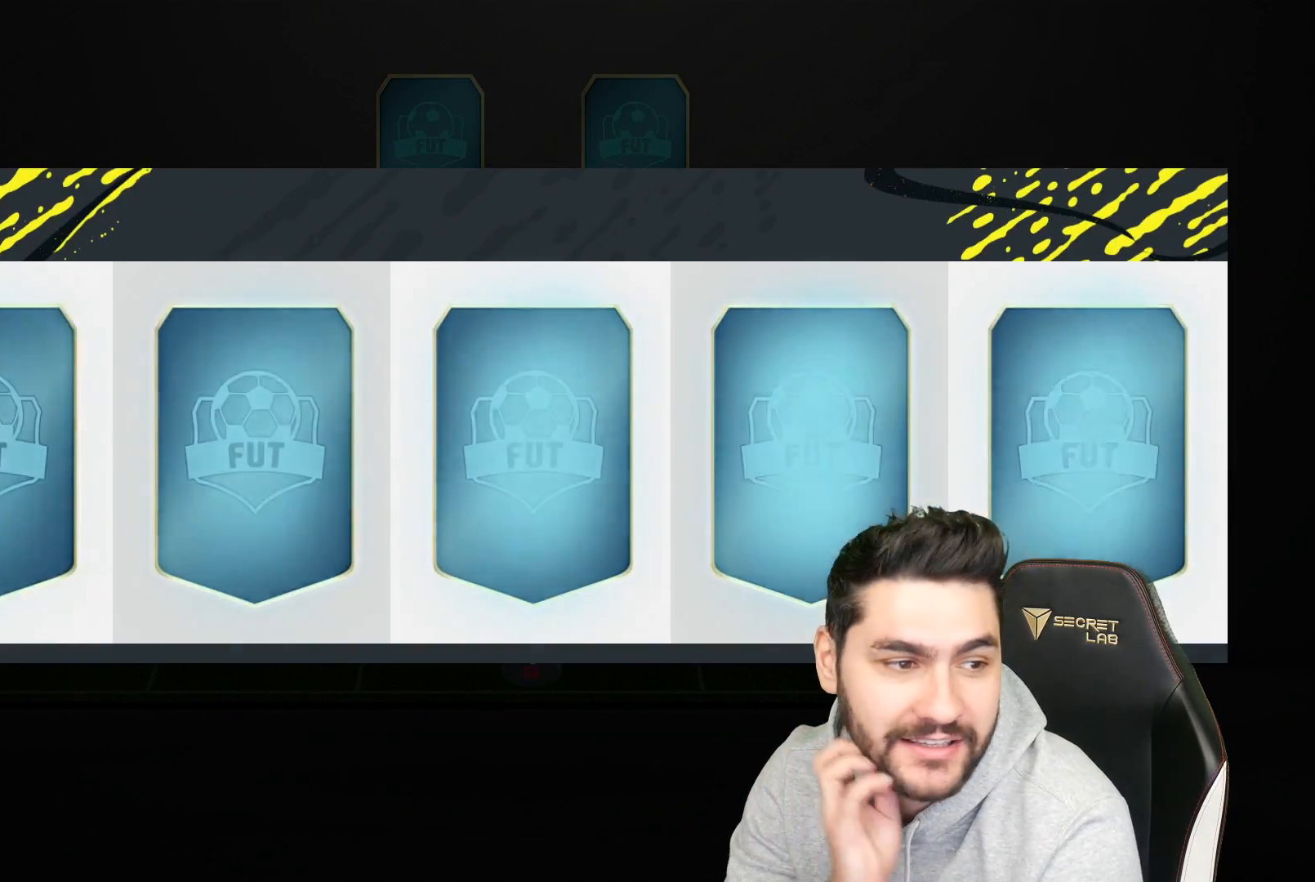
{"buttons": [], "left_stick": "center", "right_stick": "center", "events": []}
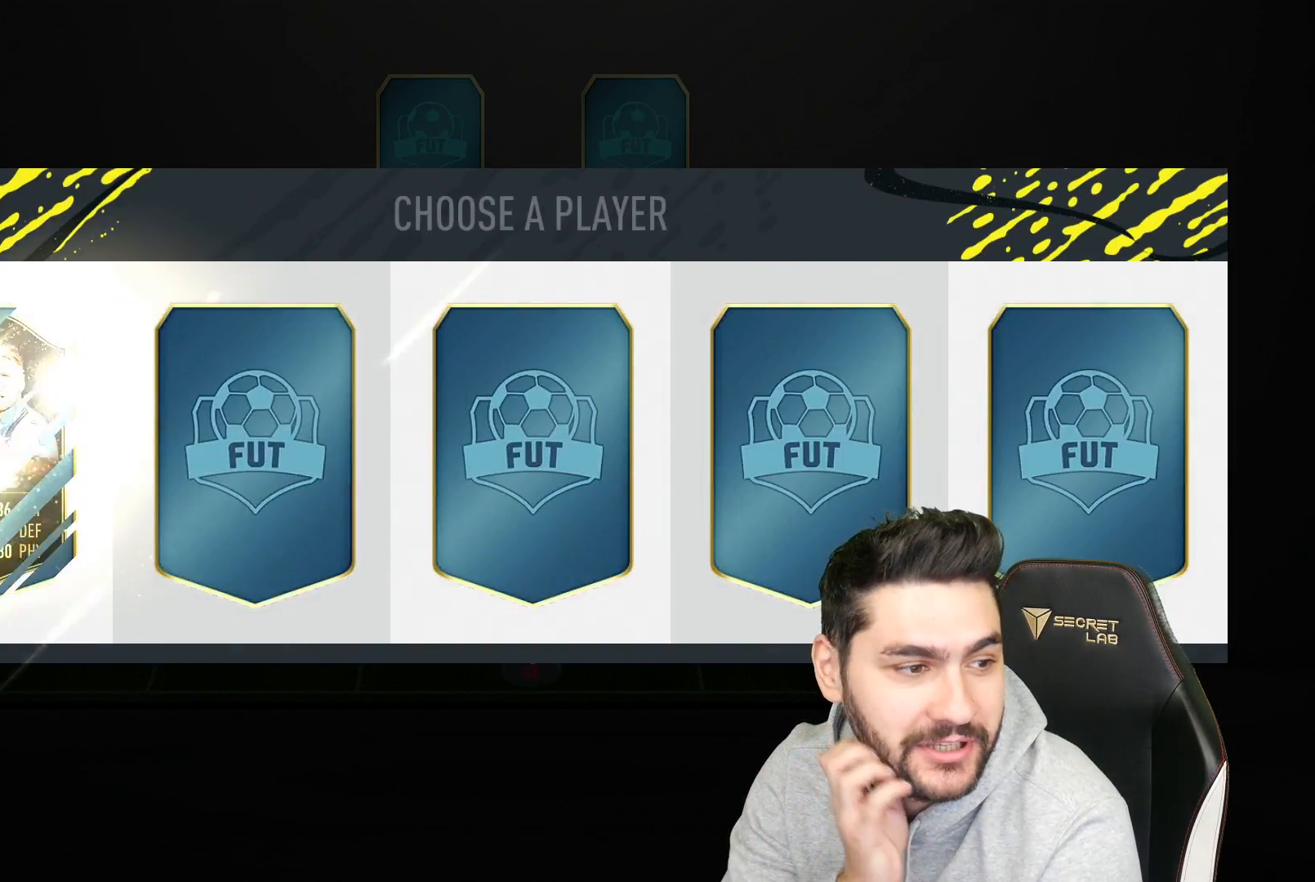
{"buttons": [], "left_stick": "center", "right_stick": "center", "events": []}
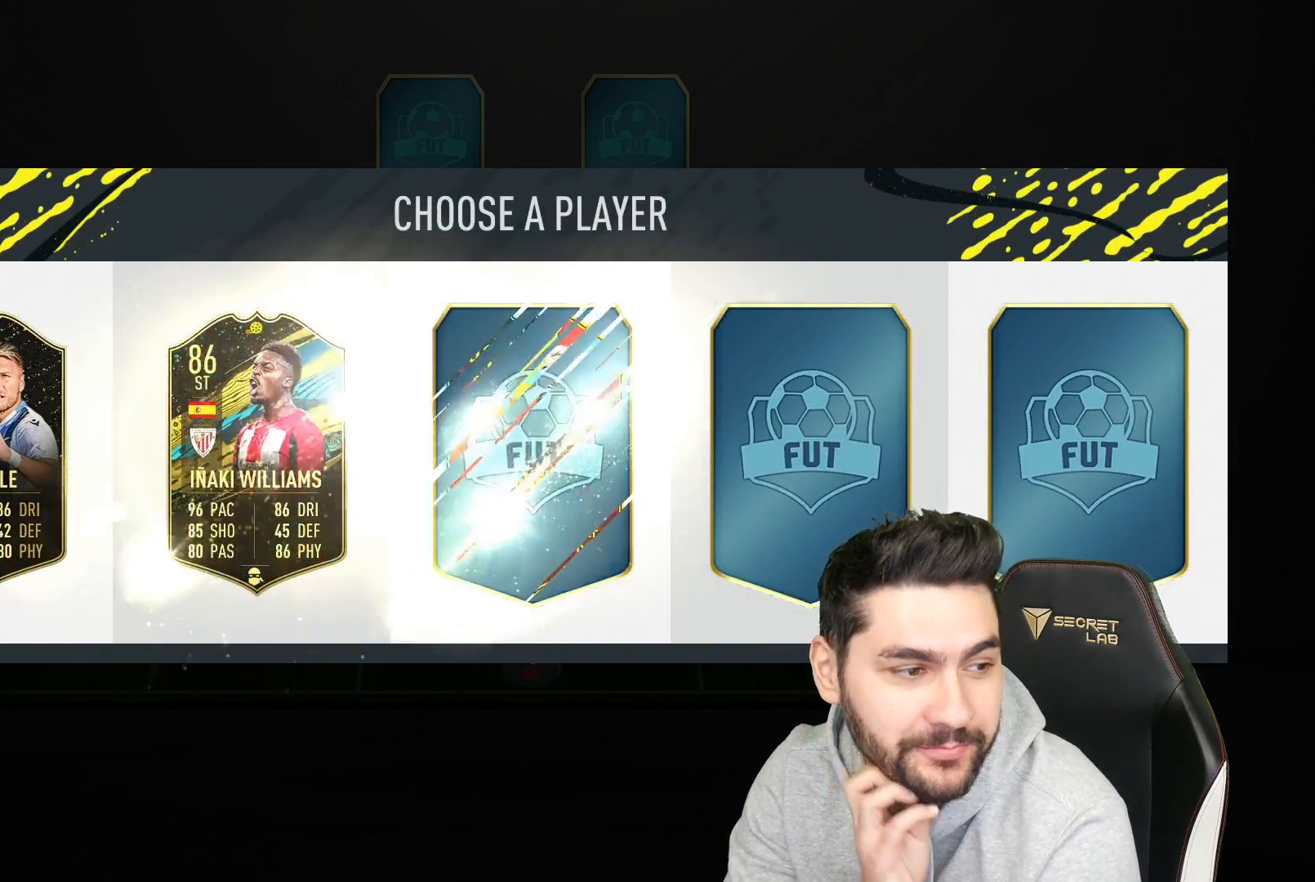
{"buttons": [], "left_stick": "center", "right_stick": "center", "events": []}
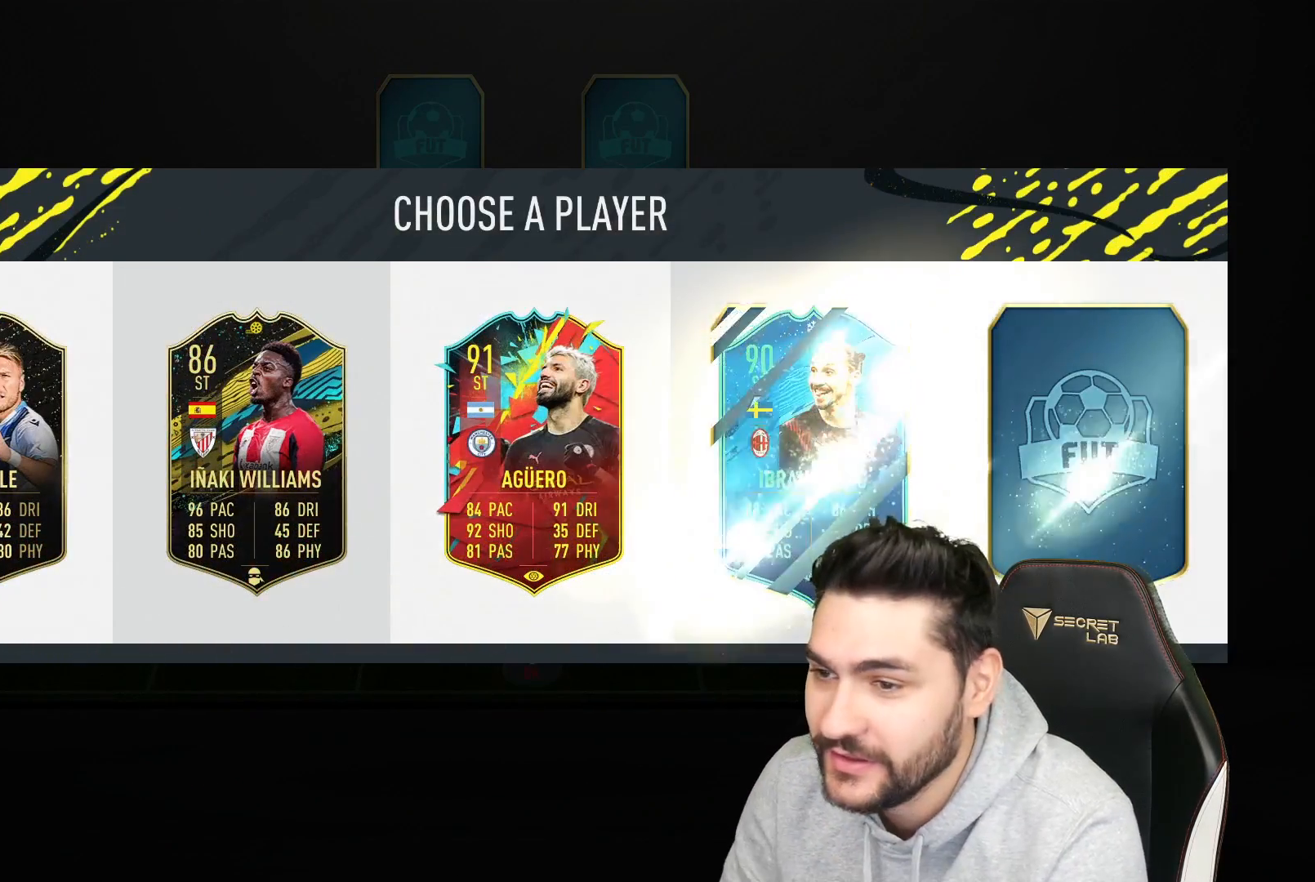
{"buttons": [], "left_stick": "center", "right_stick": "center", "events": []}
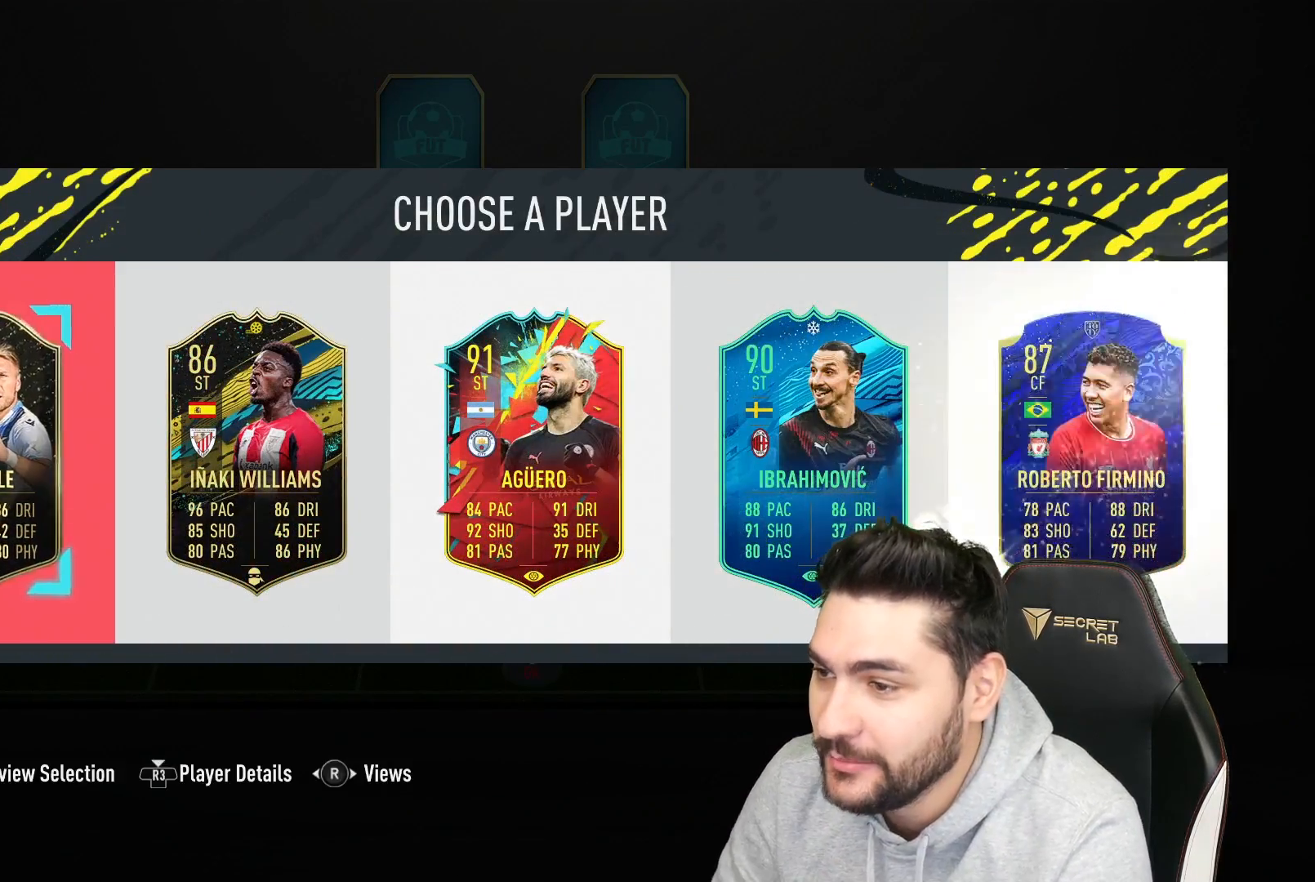
{"buttons": [], "left_stick": "center", "right_stick": "center", "events": [[33, "left_stick", "right"], [167, "left_stick", "center"], [300, "left_stick", "right"], [383, "left_stick", "center"]]}
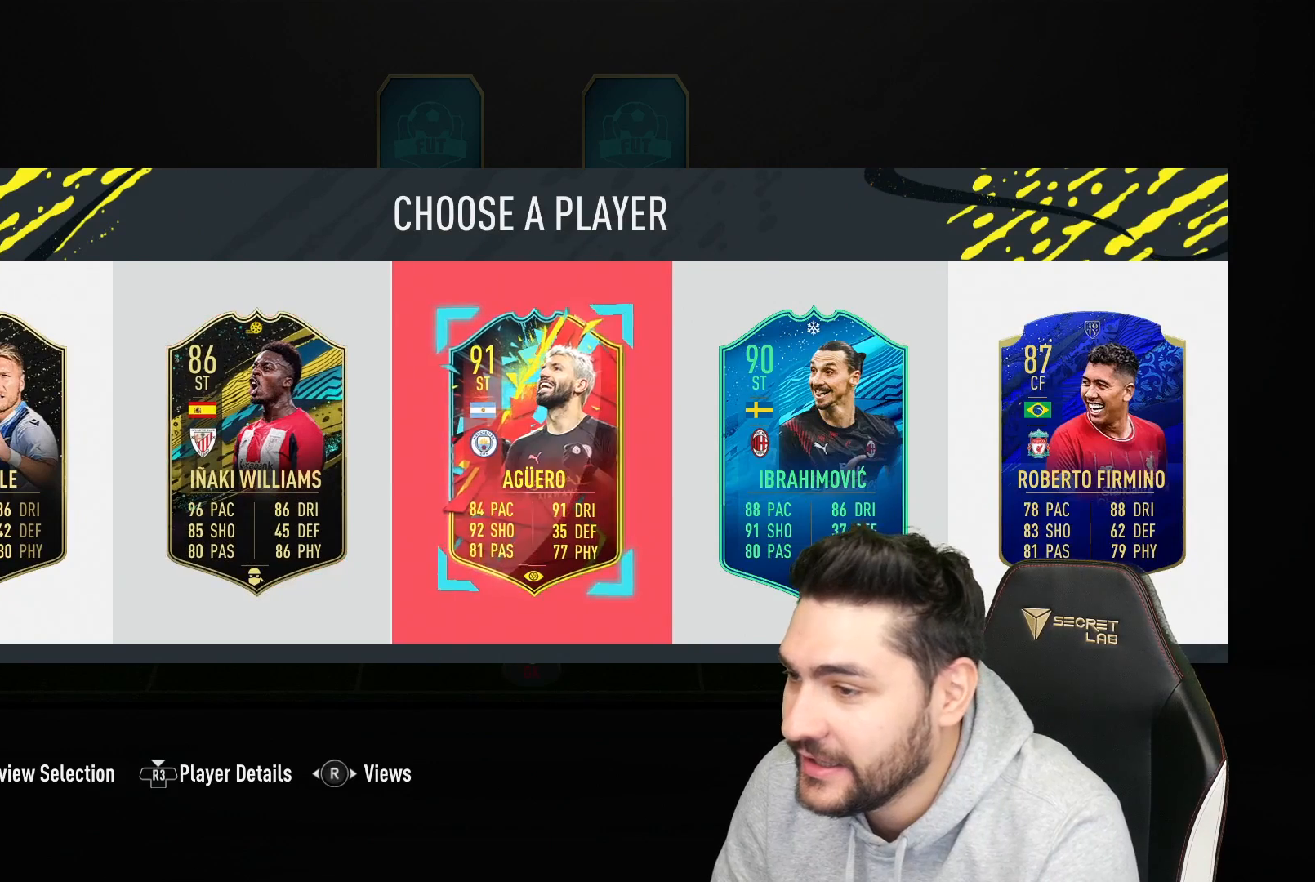
{"buttons": [], "left_stick": "center", "right_stick": "center", "events": [[217, "left_stick", "right"], [317, "left_stick", "center"]]}
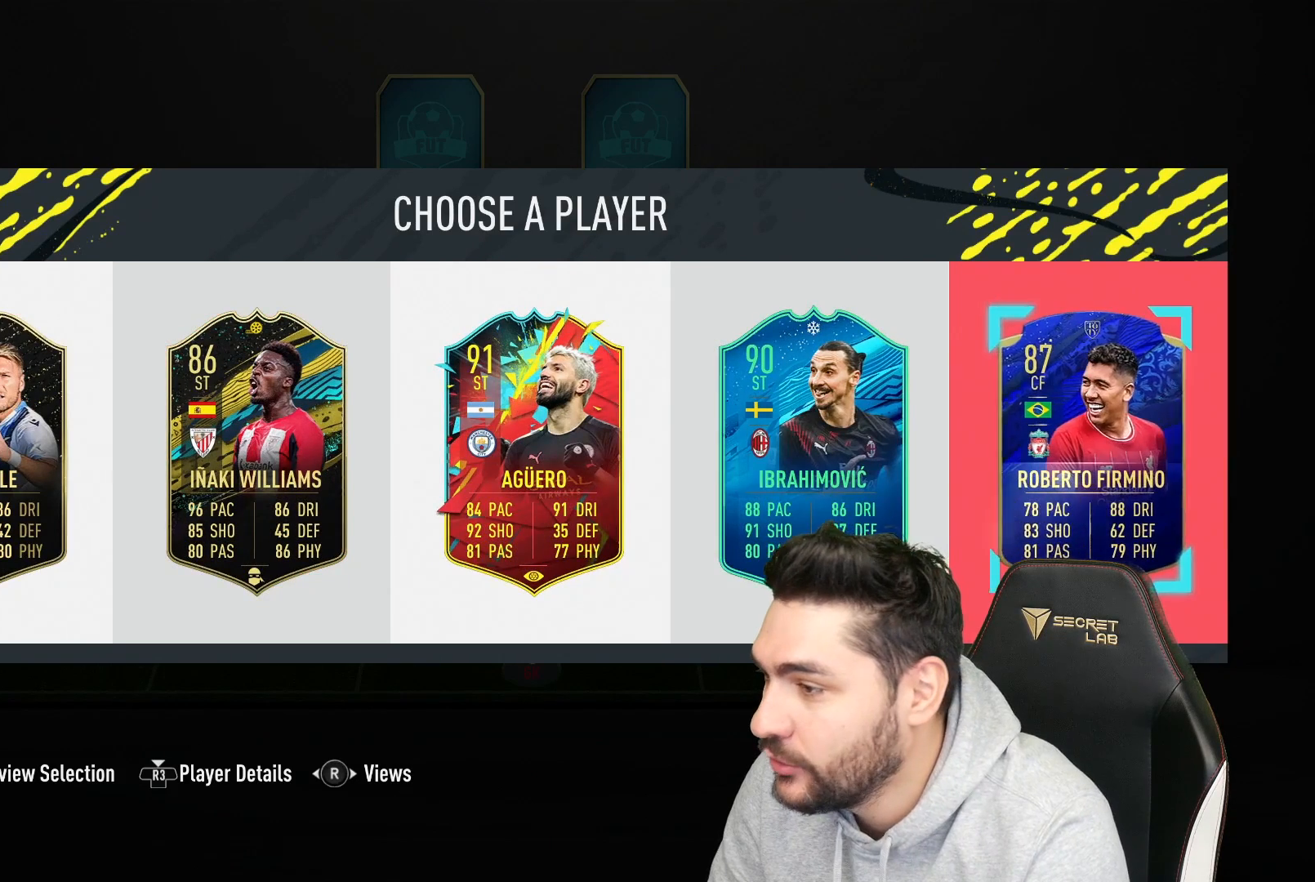
{"buttons": [], "left_stick": "center", "right_stick": "center", "events": [[283, "left_stick", "left"], [350, "left_stick", "center"]]}
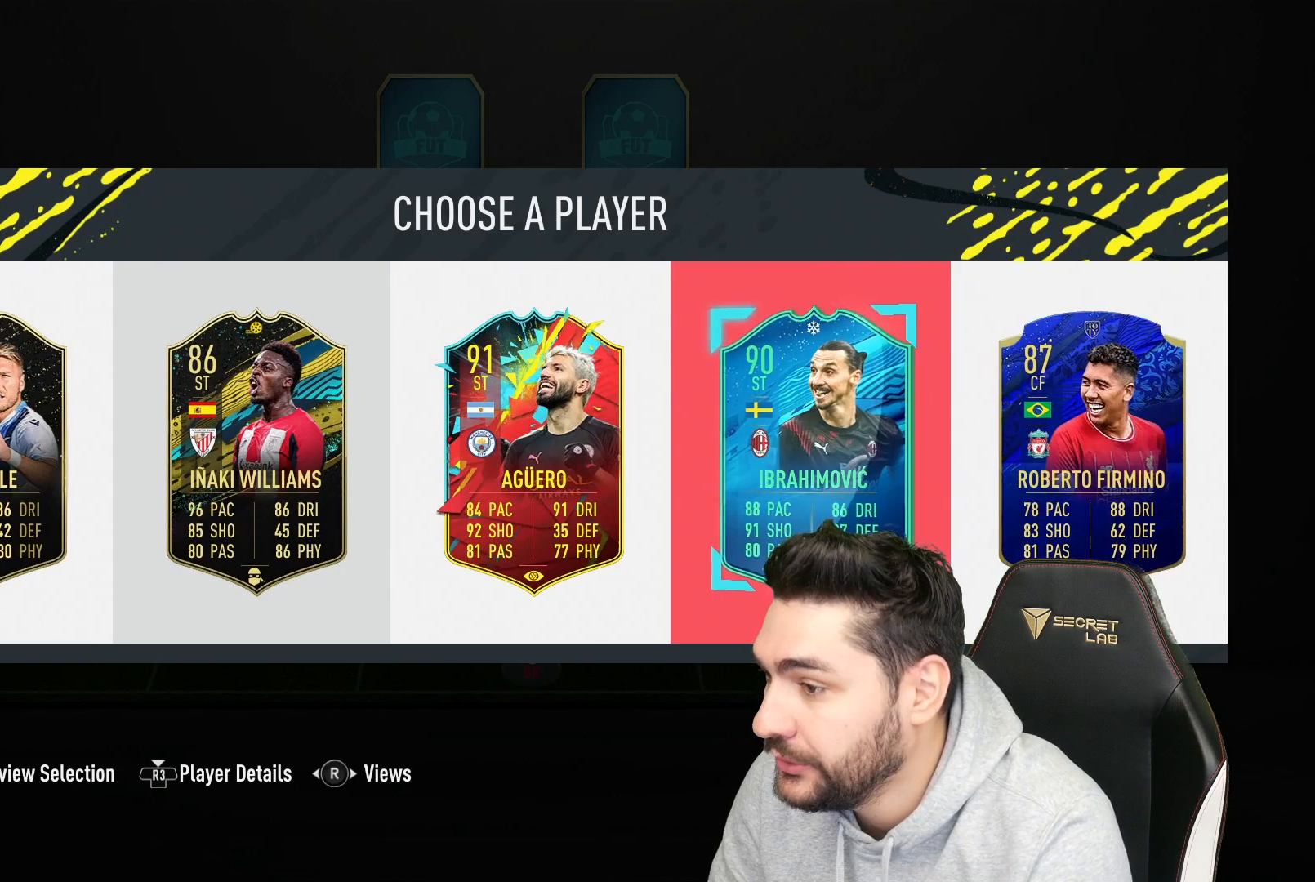
{"buttons": [], "left_stick": "center", "right_stick": "center", "events": []}
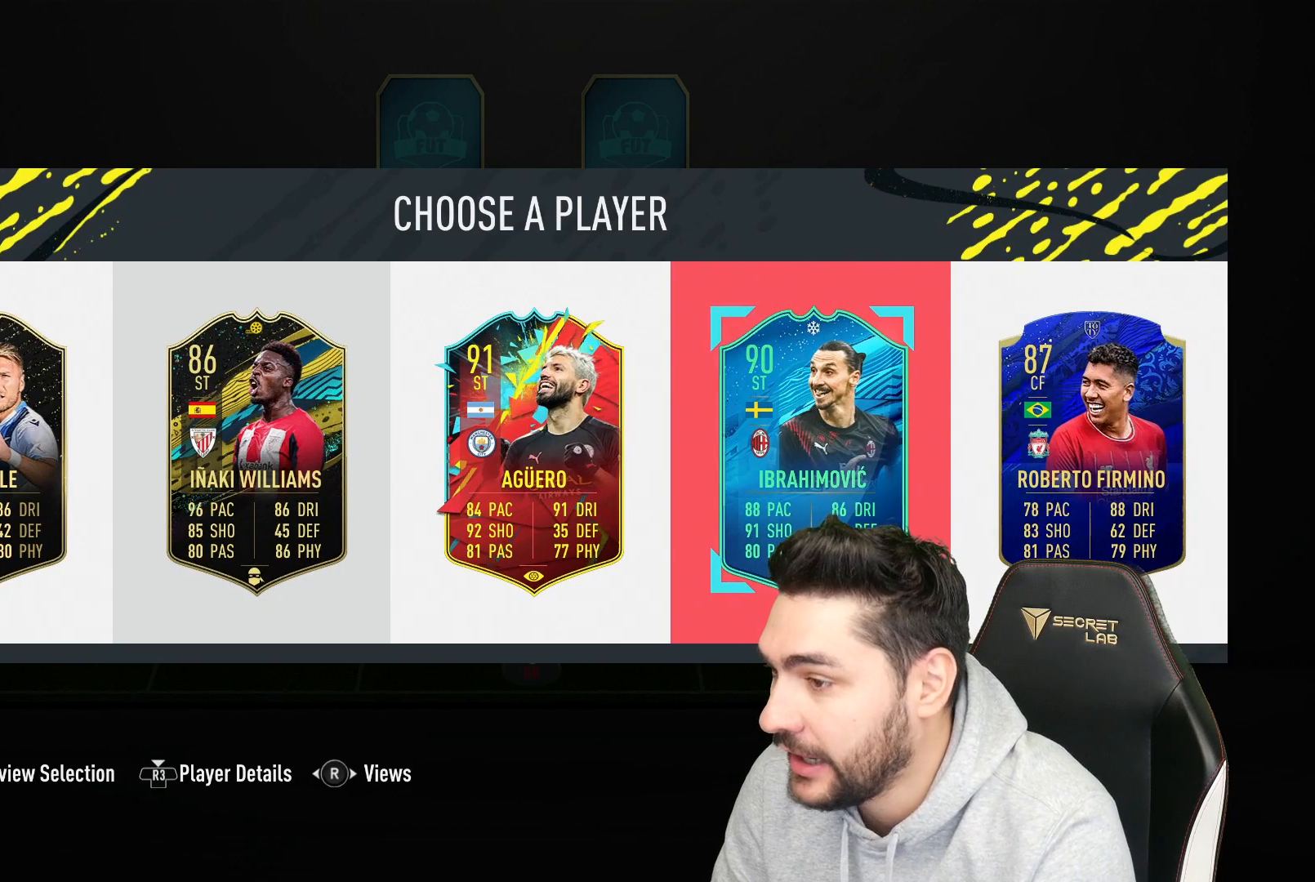
{"buttons": [], "left_stick": "center", "right_stick": "center", "events": []}
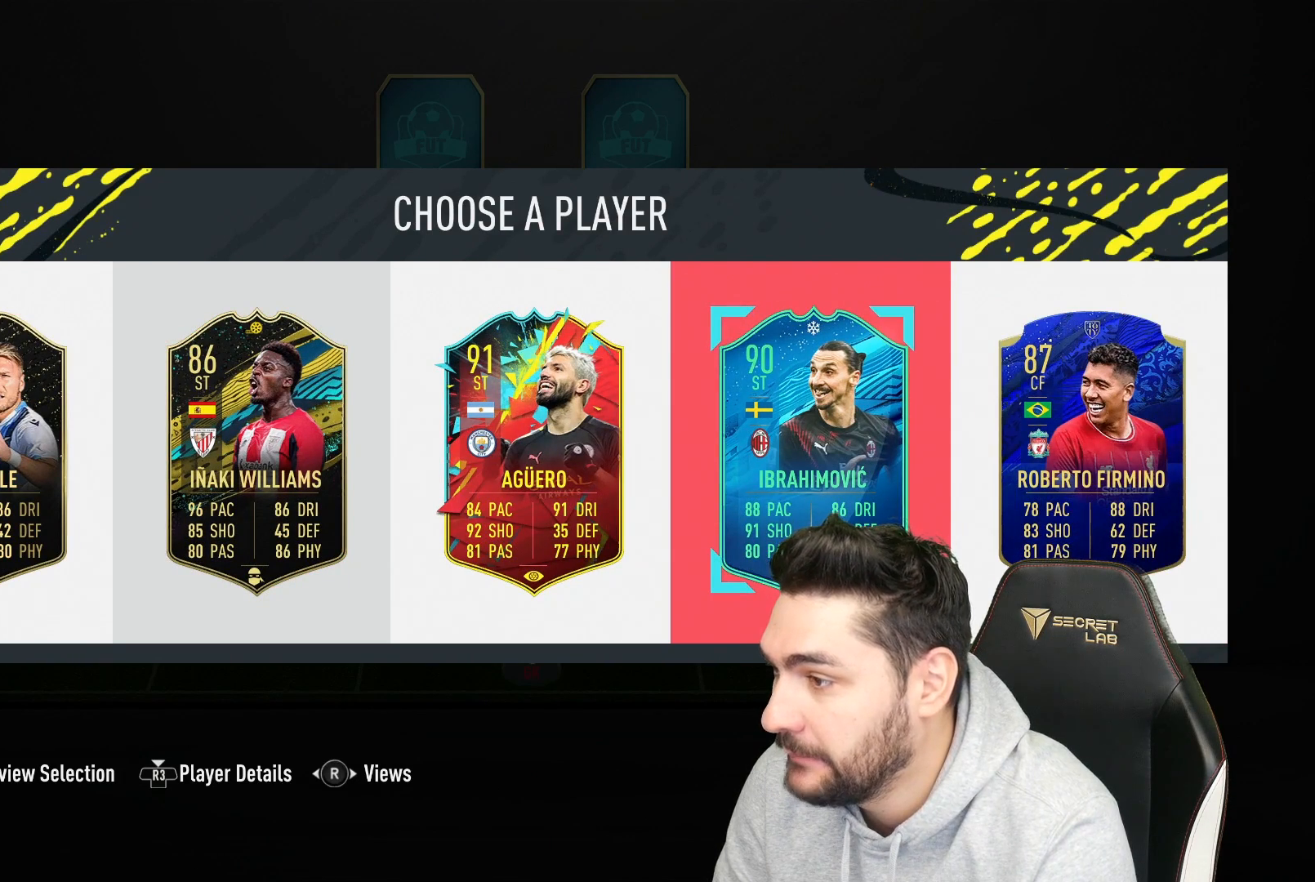
{"buttons": [], "left_stick": "center", "right_stick": "center", "events": []}